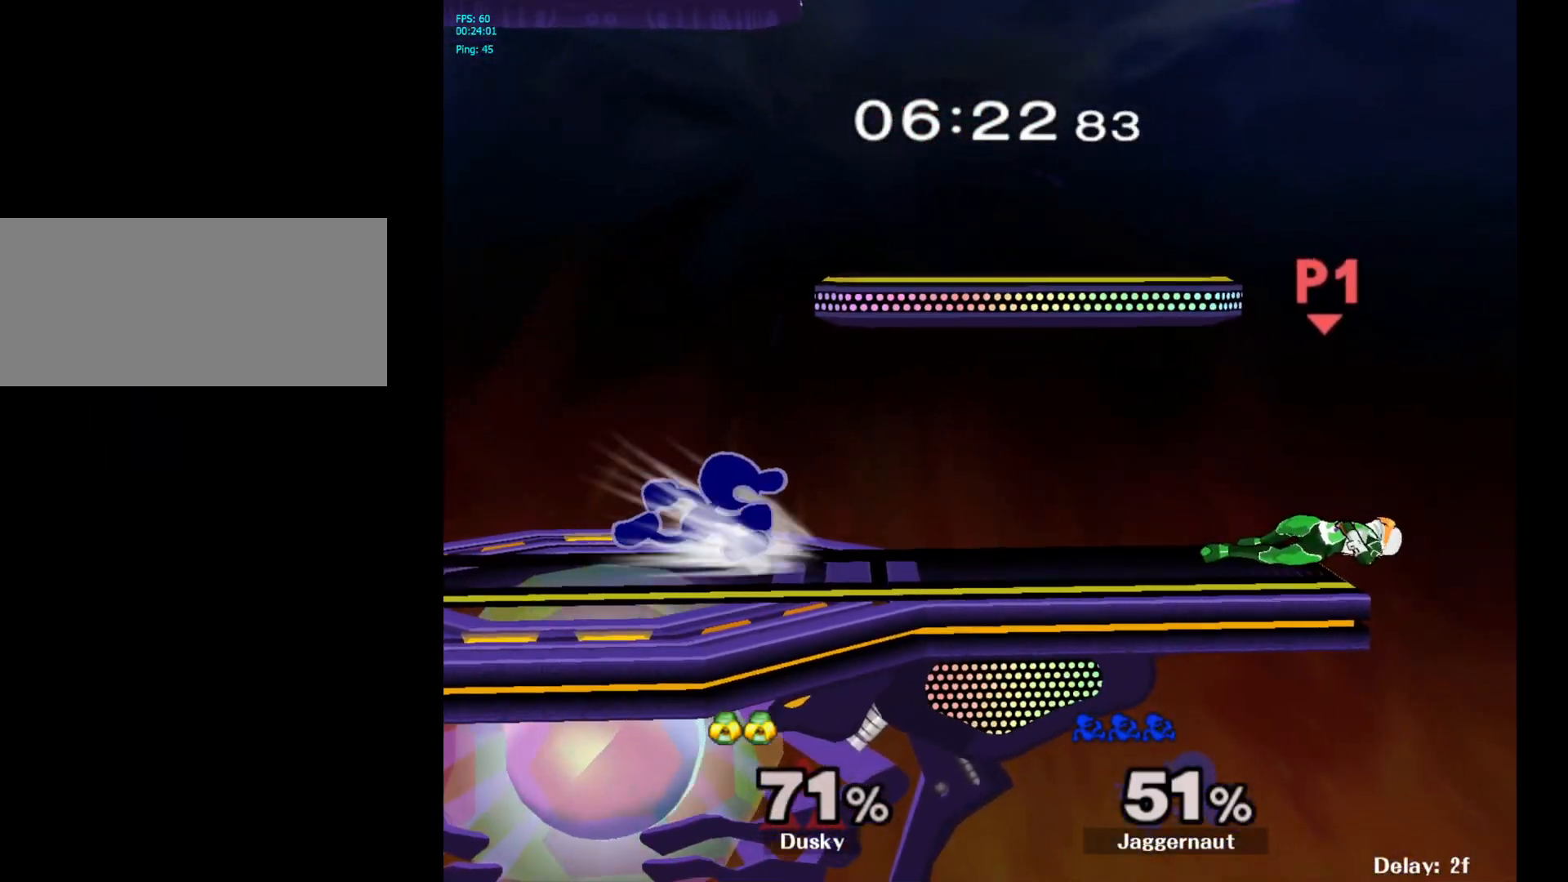
Gameplay with a controller (Nintendo layout); each line is a JSON object with the inputs held at the frame after it. "events" lists button and stick changes between this image and that frame as [ms after this image, input, new state], when the widget could be followed in between. Not read: L3 R3.
{"buttons": [], "left_stick": "center", "right_stick": "right", "events": [[433, "left_stick", "center"], [483, "right_stick", "right"]]}
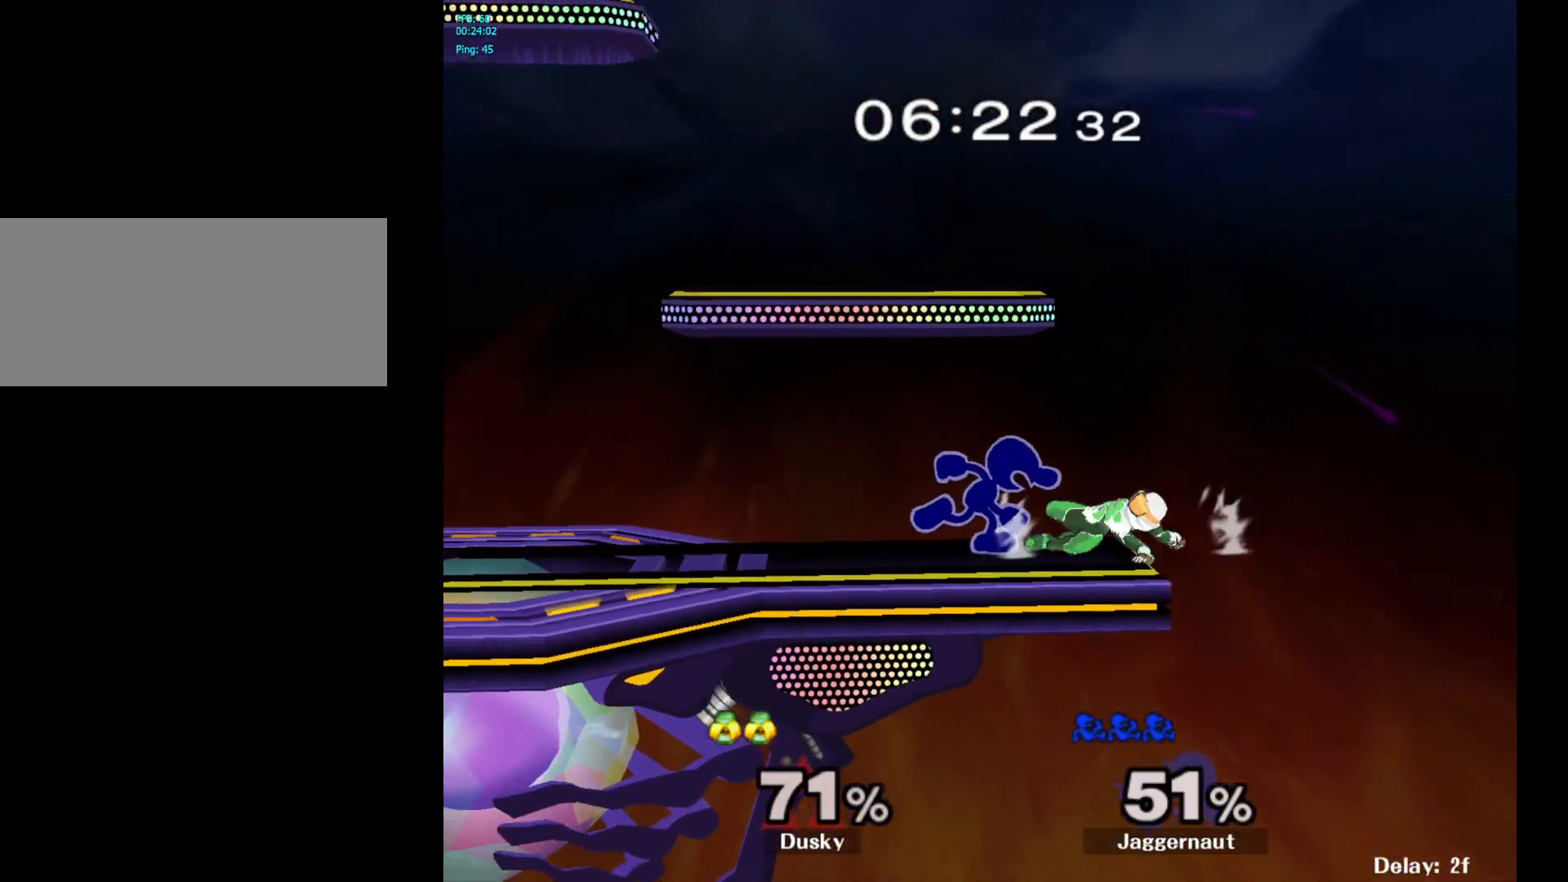
{"buttons": [], "left_stick": "center", "right_stick": "center", "events": [[67, "right_stick", "center"], [383, "Z", "down"], [417, "A", "down"], [467, "A", "up"], [467, "Z", "up"]]}
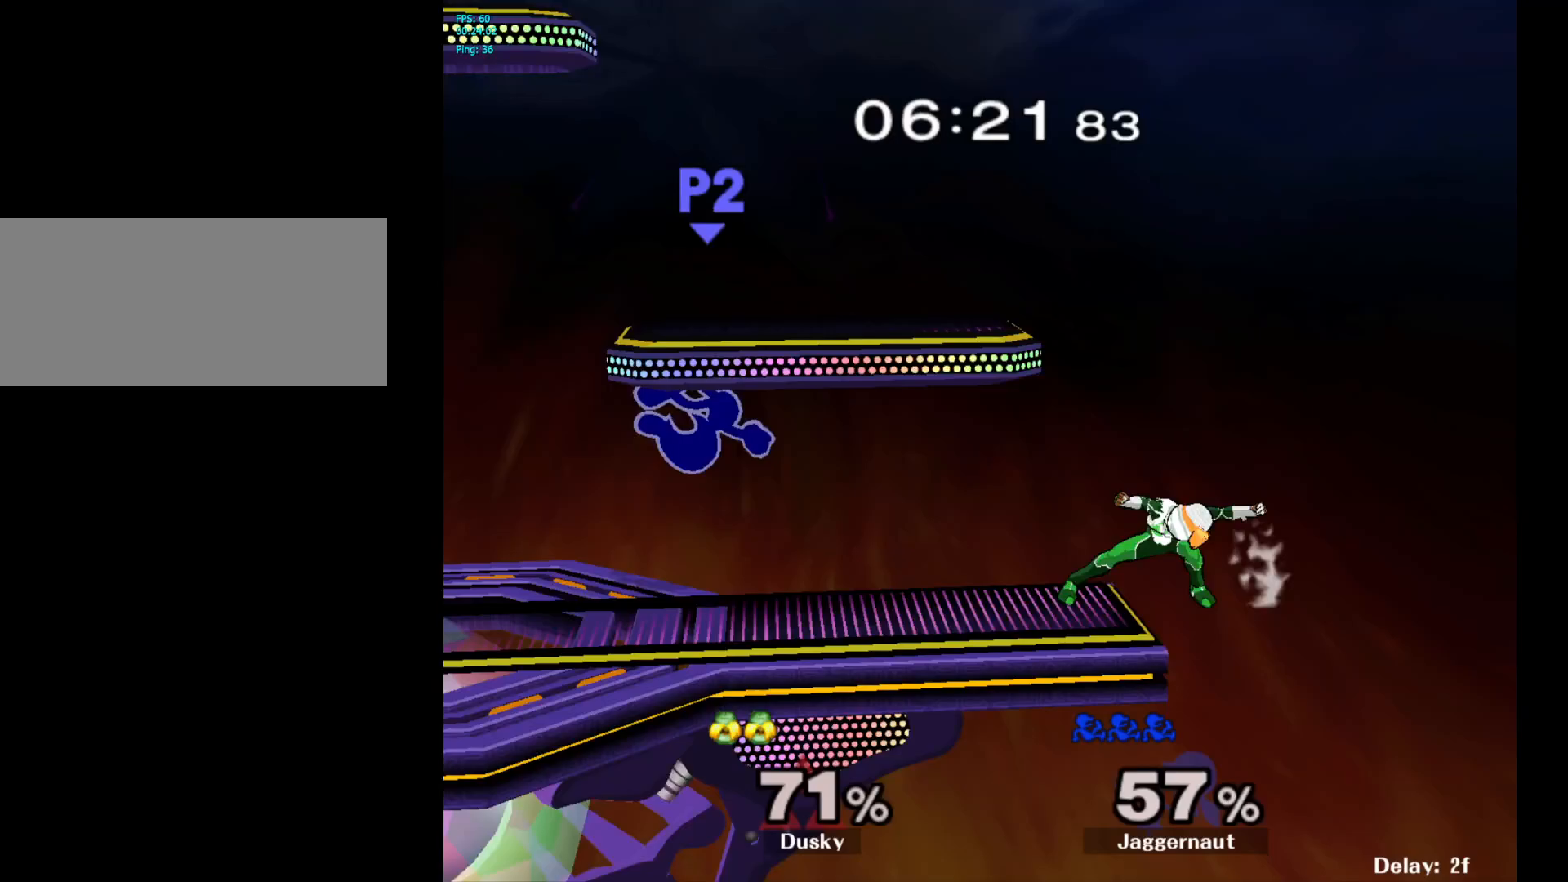
{"buttons": [], "left_stick": "center", "right_stick": "center", "events": [[217, "left_stick", "left"], [317, "left_stick", "right"], [467, "left_stick", "center"]]}
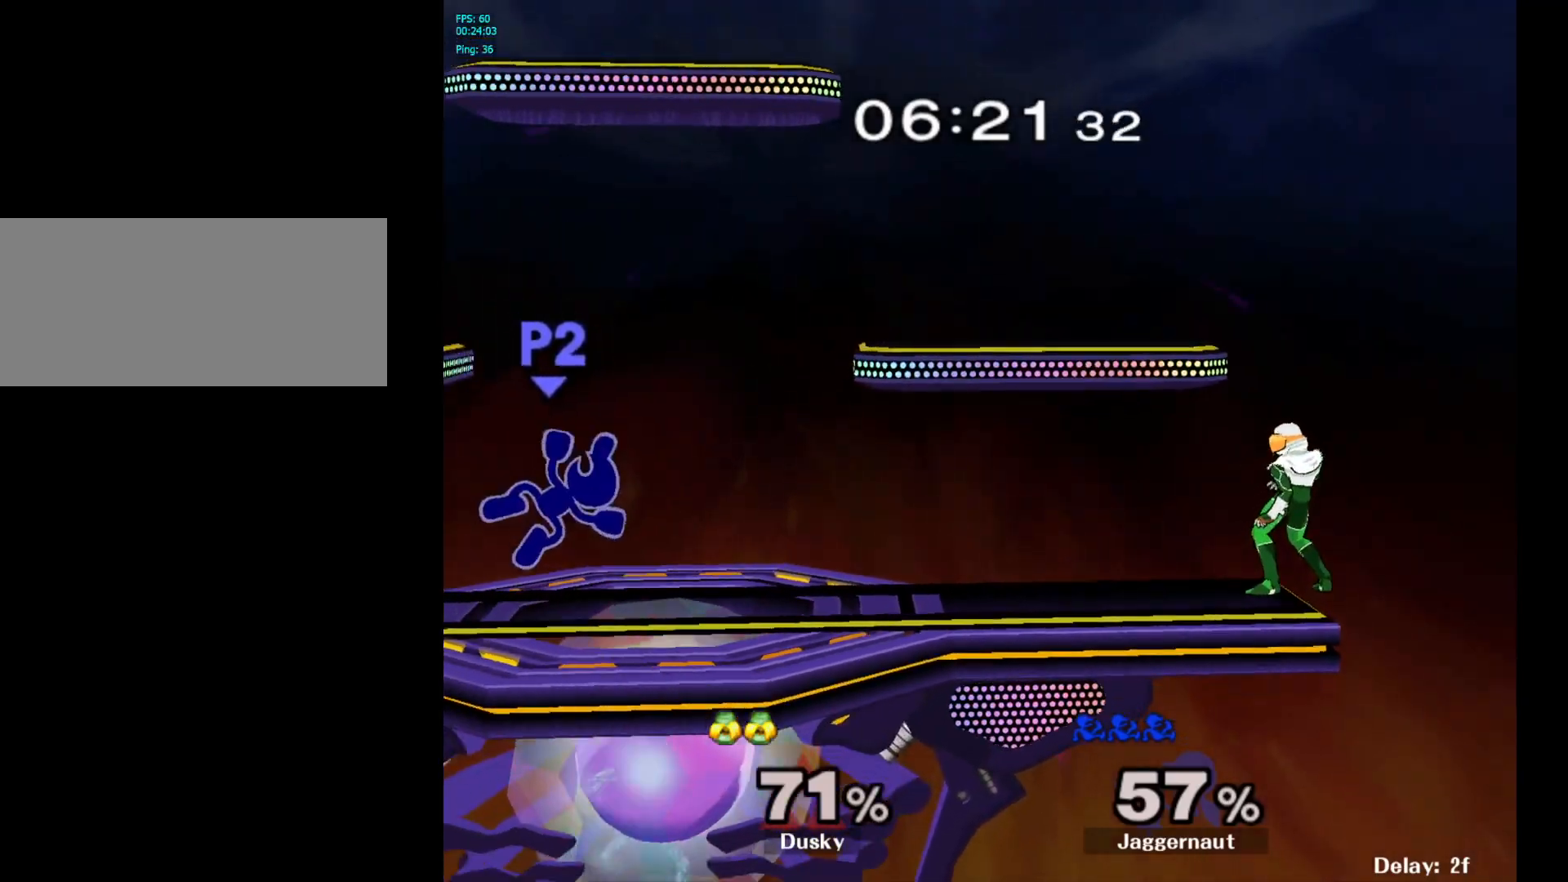
{"buttons": [], "left_stick": "up-left", "right_stick": "down", "events": [[50, "Y", "down"], [133, "left_stick", "right"], [183, "Y", "up"], [333, "left_stick", "up-left"], [467, "right_stick", "down"]]}
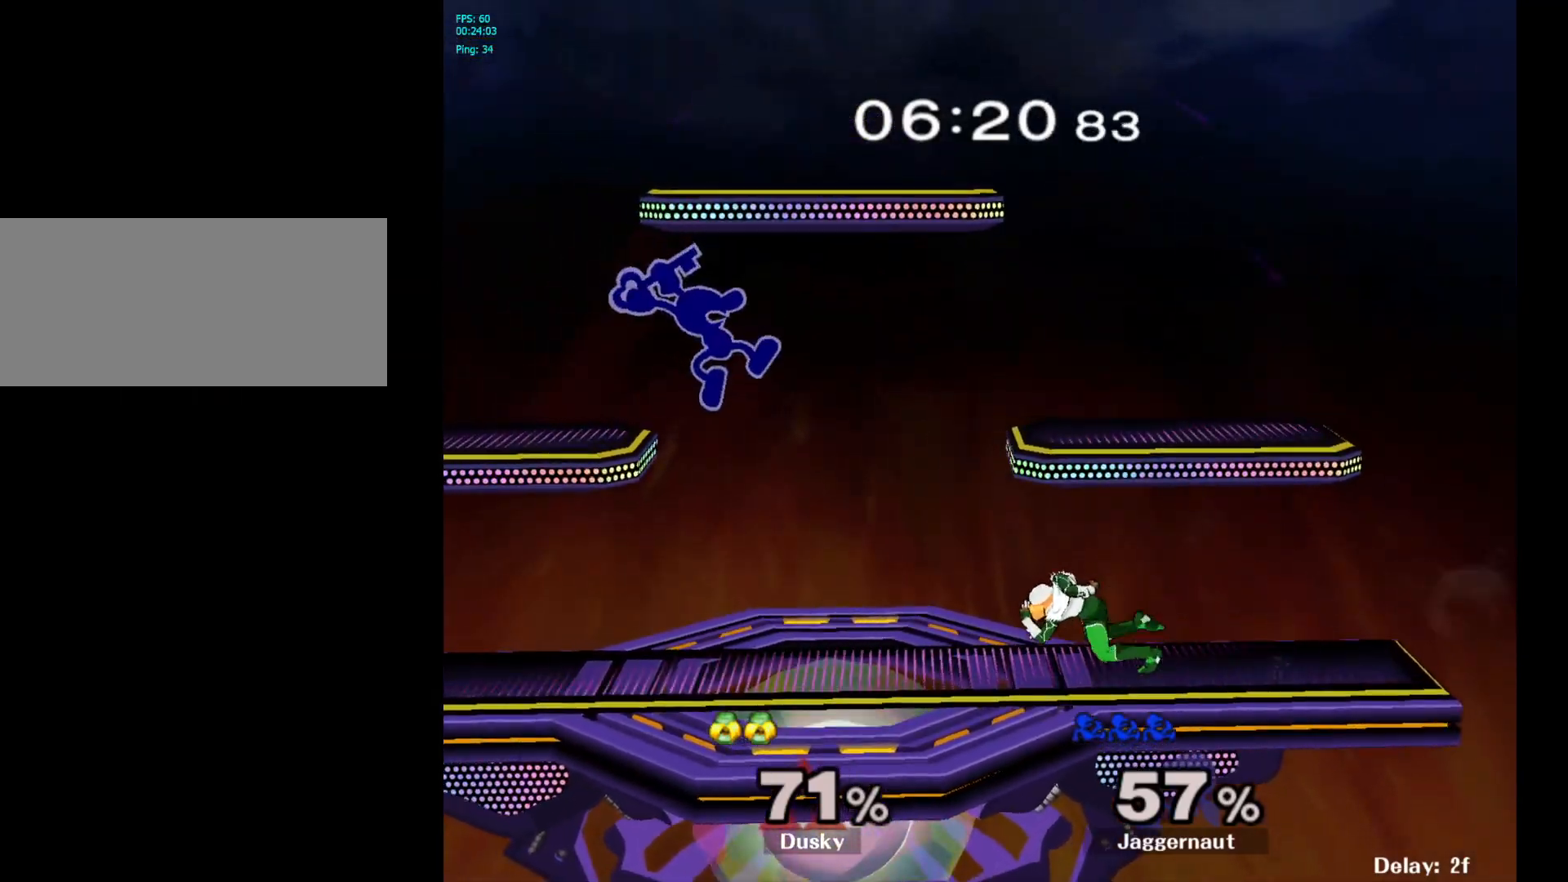
{"buttons": ["R1"], "left_stick": "down", "right_stick": "center", "events": [[33, "left_stick", "up-right"], [33, "right_stick", "center"], [450, "R1", "down"], [467, "left_stick", "down"]]}
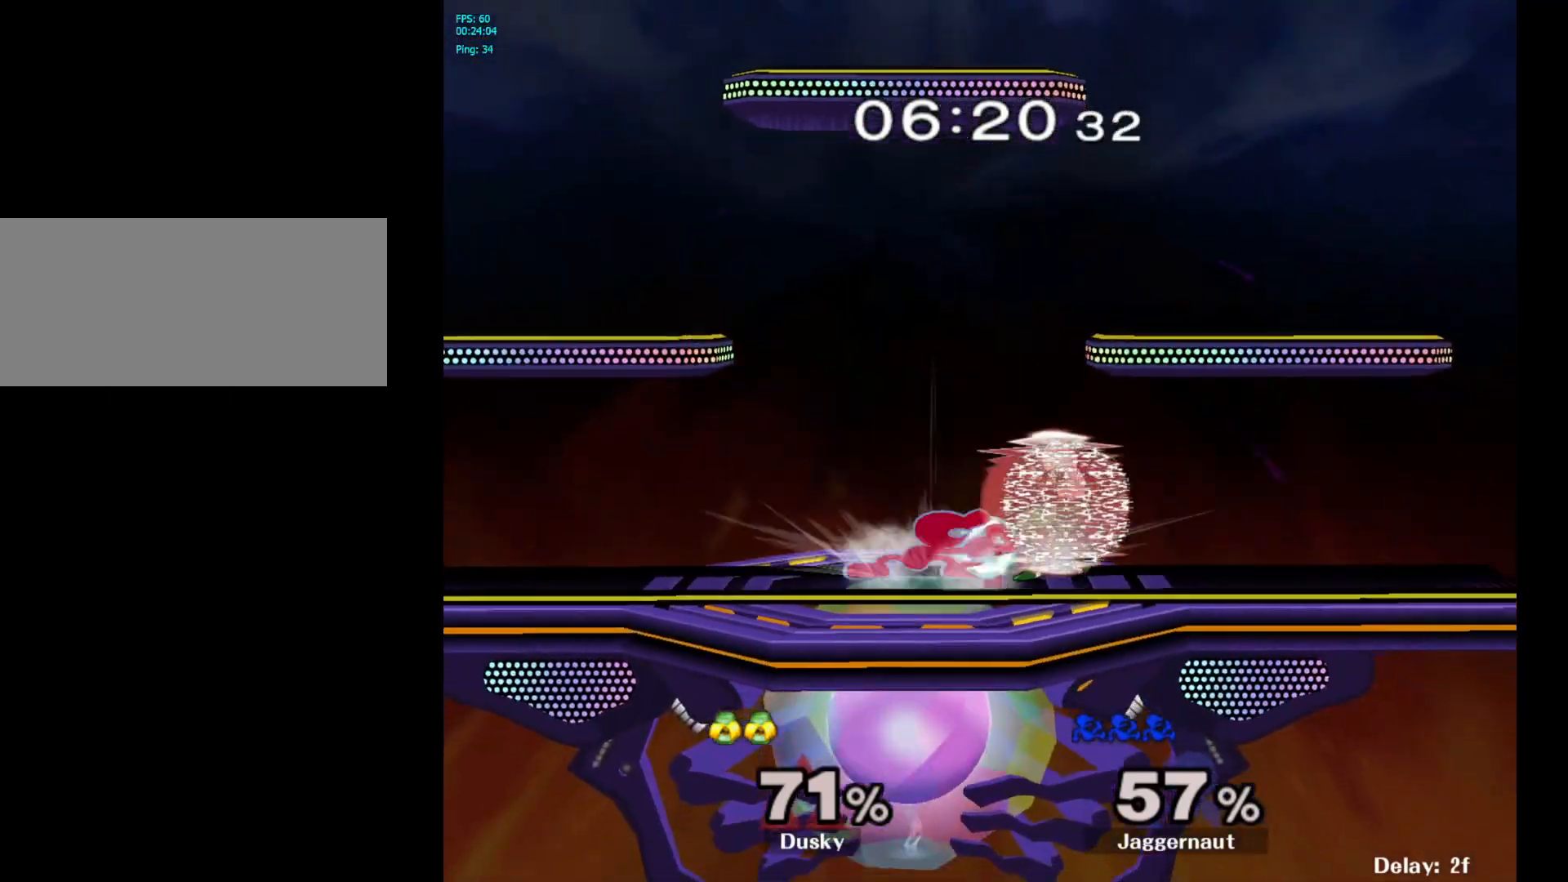
{"buttons": [], "left_stick": "down", "right_stick": "center", "events": [[83, "R1", "up"], [200, "A", "down"], [300, "A", "up"], [367, "A", "down"], [483, "A", "up"]]}
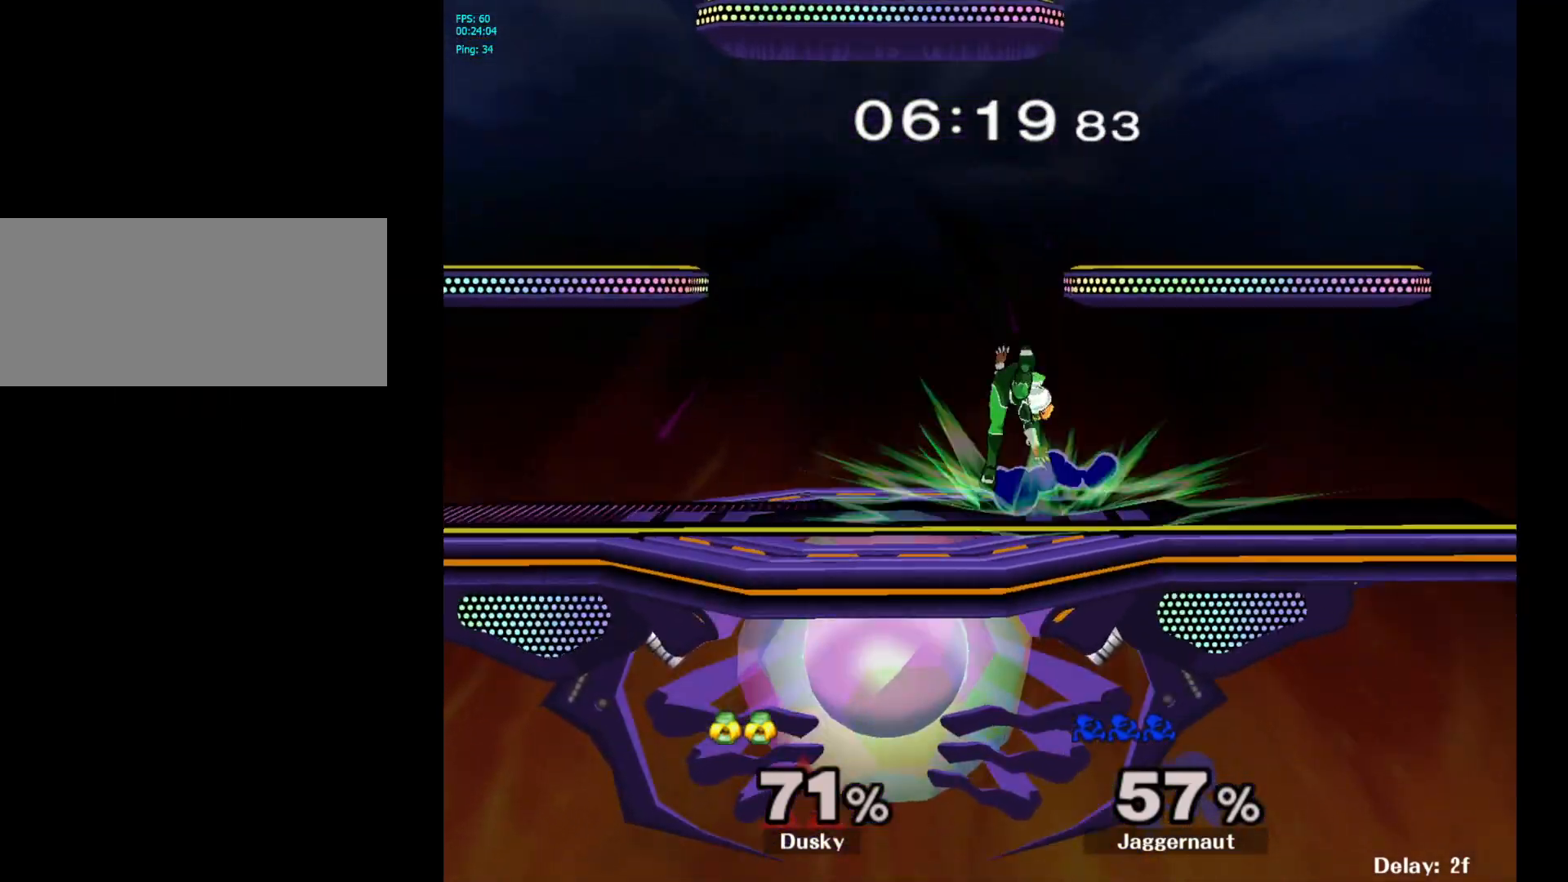
{"buttons": [], "left_stick": "right", "right_stick": "center", "events": [[67, "left_stick", "right"]]}
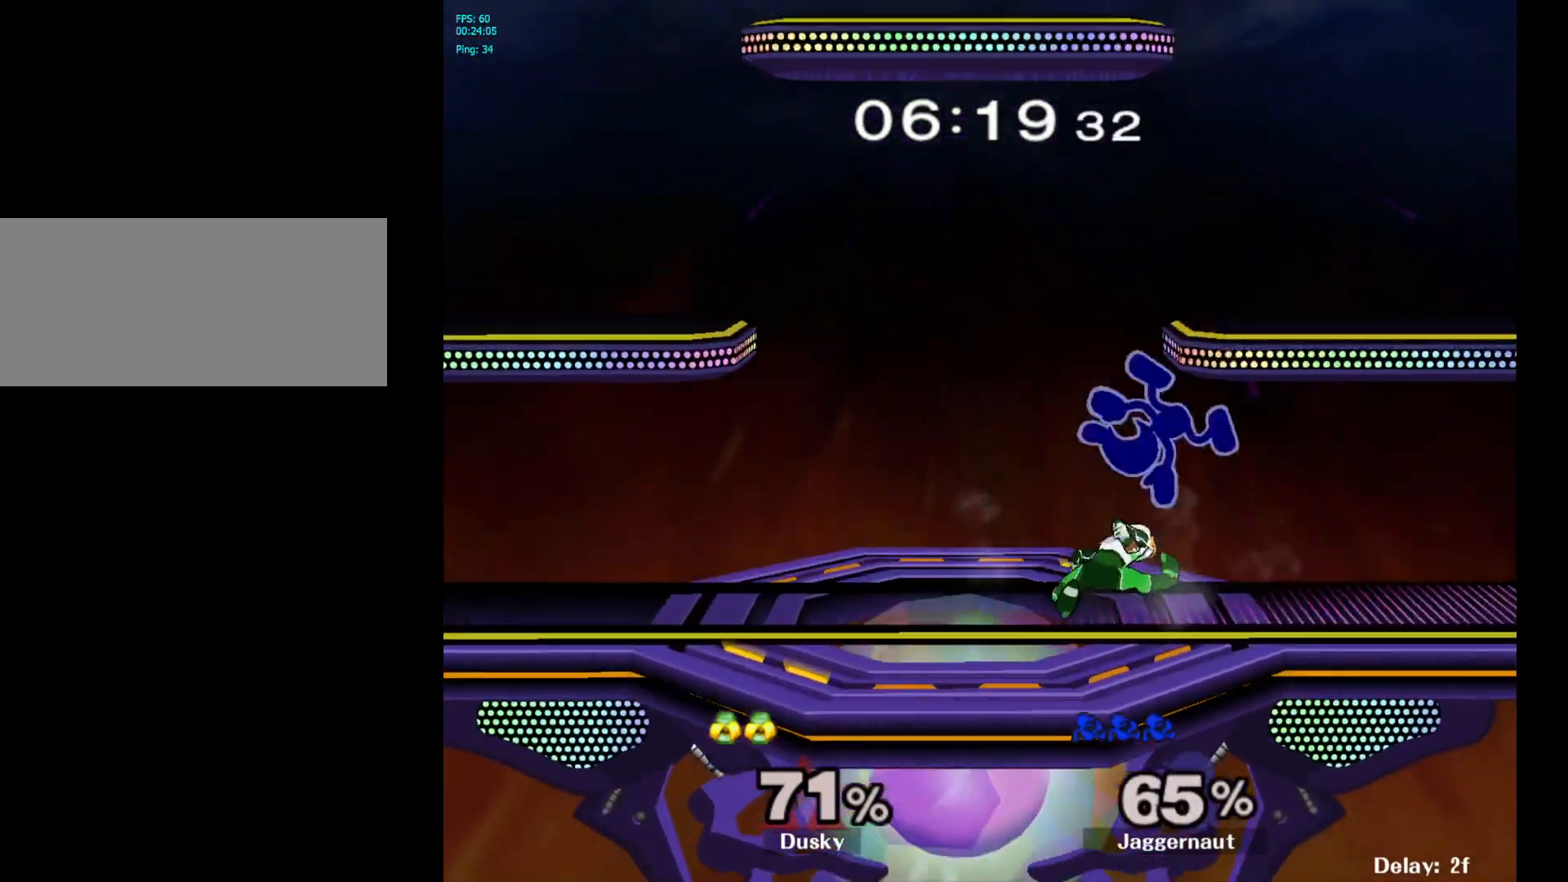
{"buttons": [], "left_stick": "right", "right_stick": "center", "events": [[317, "R1", "down"], [483, "R1", "up"]]}
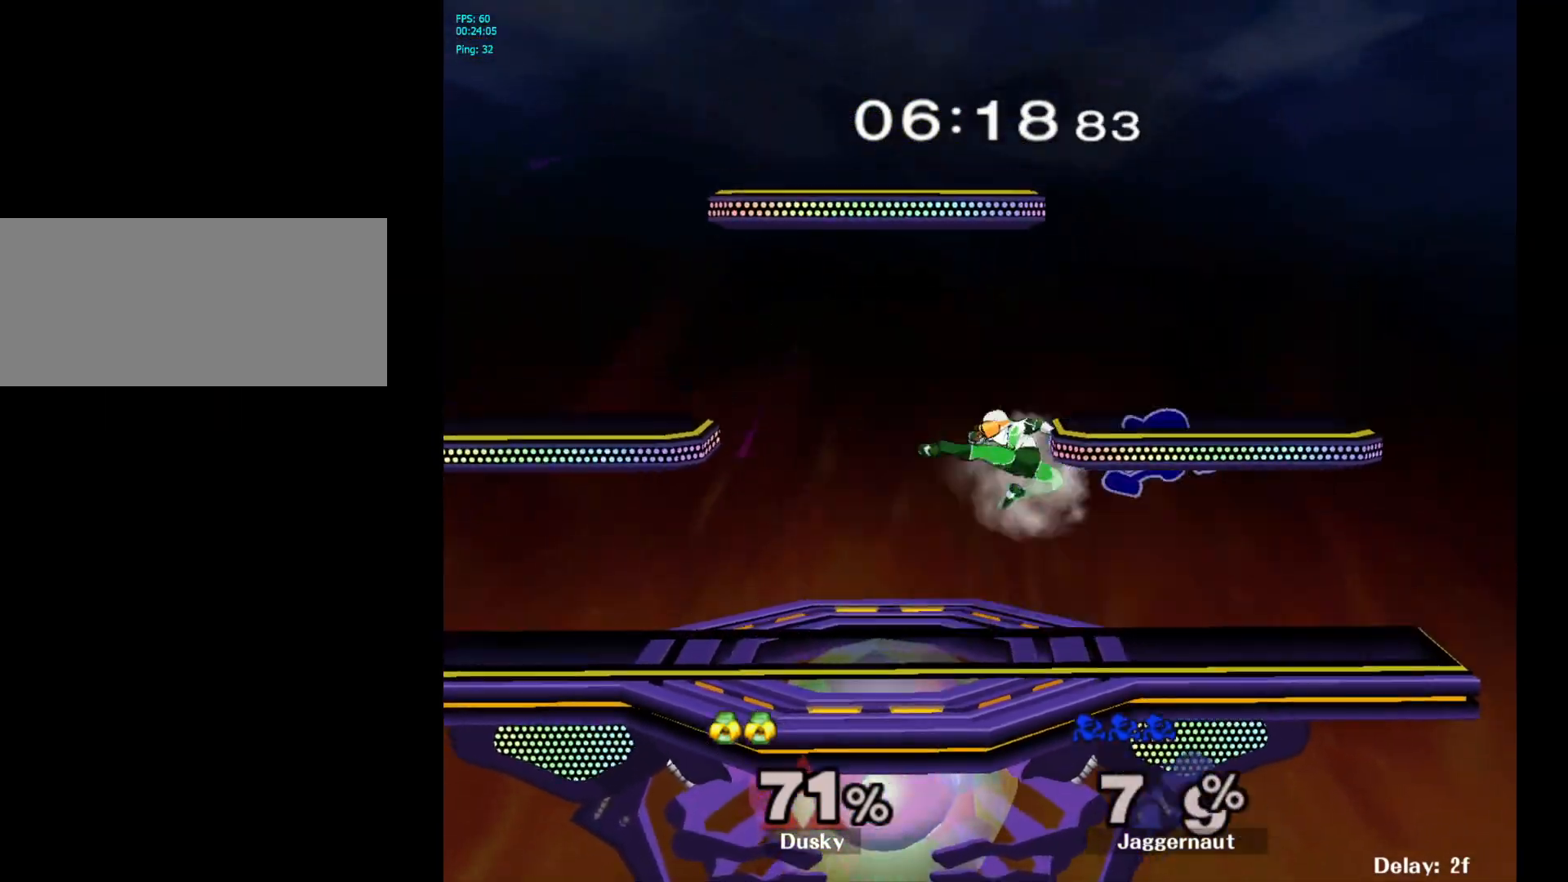
{"buttons": [], "left_stick": "left", "right_stick": "center", "events": [[150, "left_stick", "center"], [300, "left_stick", "left"], [450, "left_stick", "center"], [500, "left_stick", "left"]]}
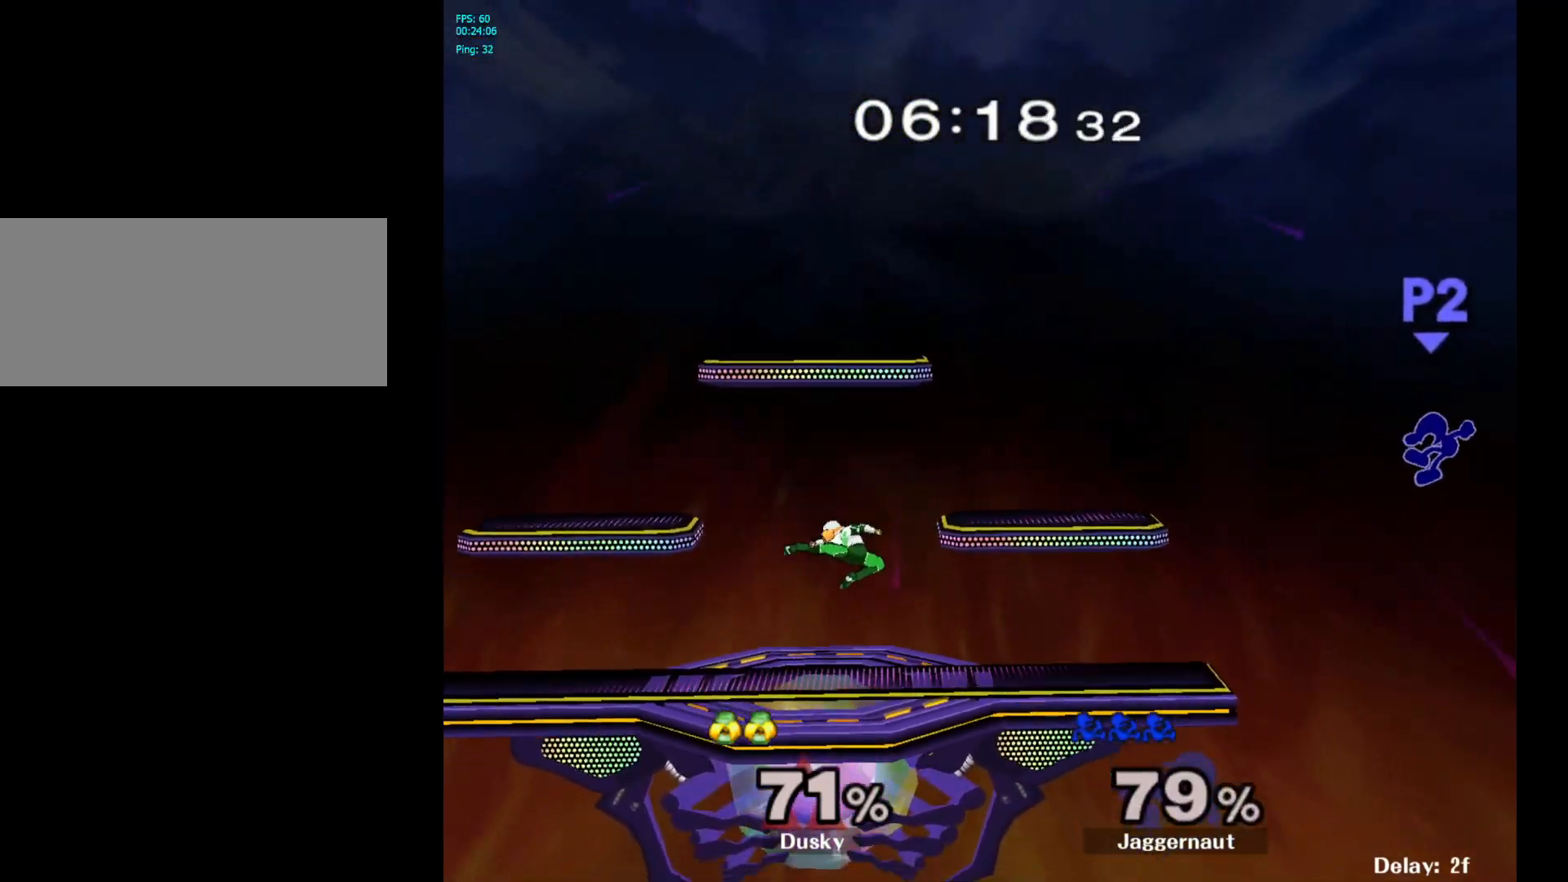
{"buttons": [], "left_stick": "left", "right_stick": "center", "events": []}
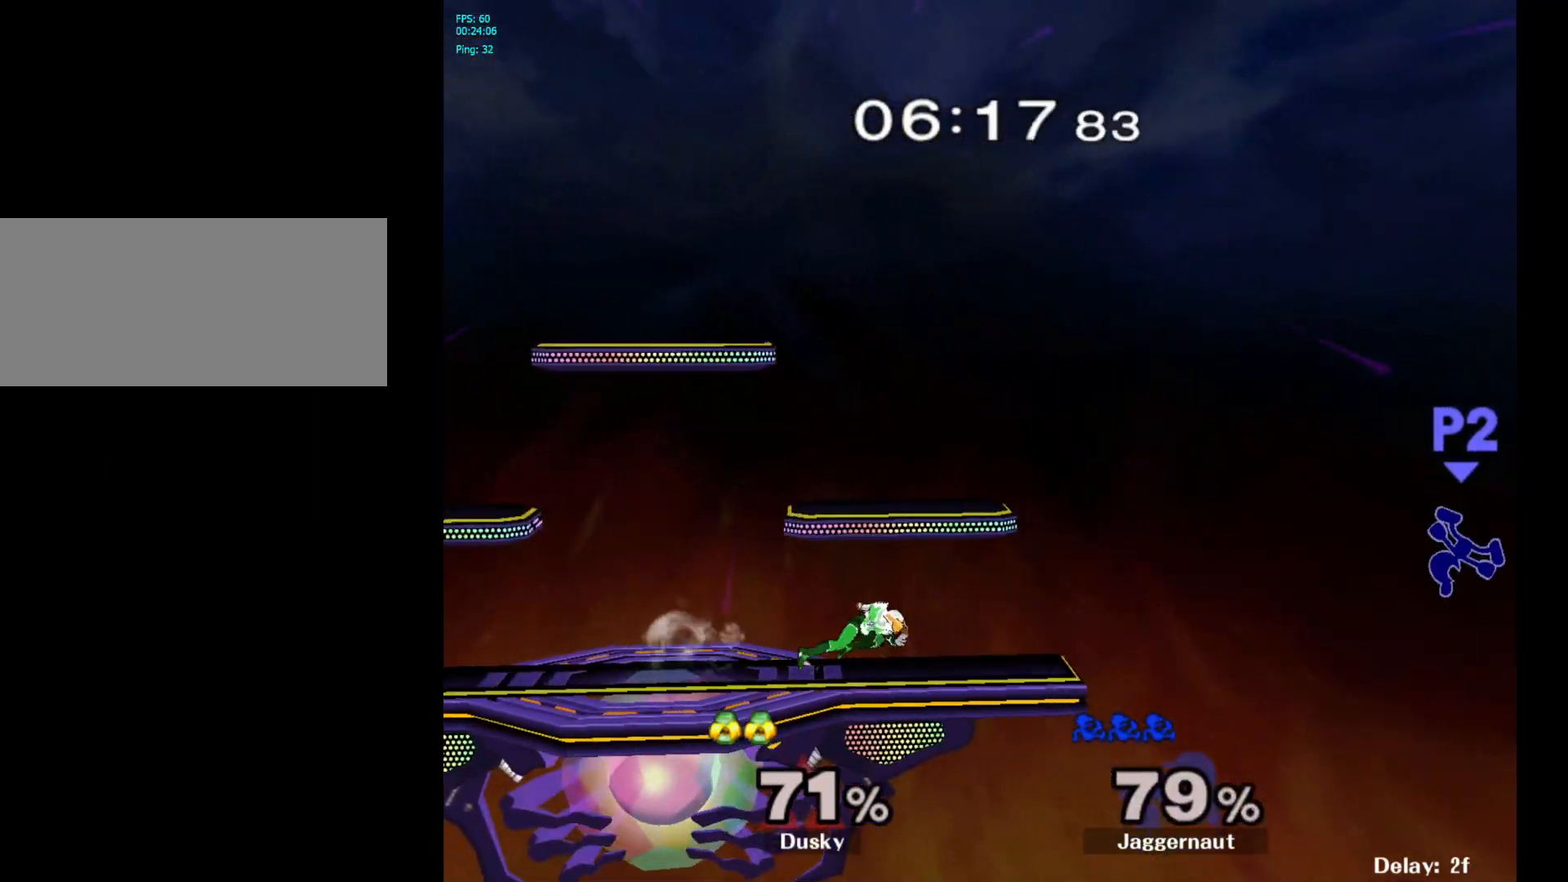
{"buttons": [], "left_stick": "left", "right_stick": "center", "events": []}
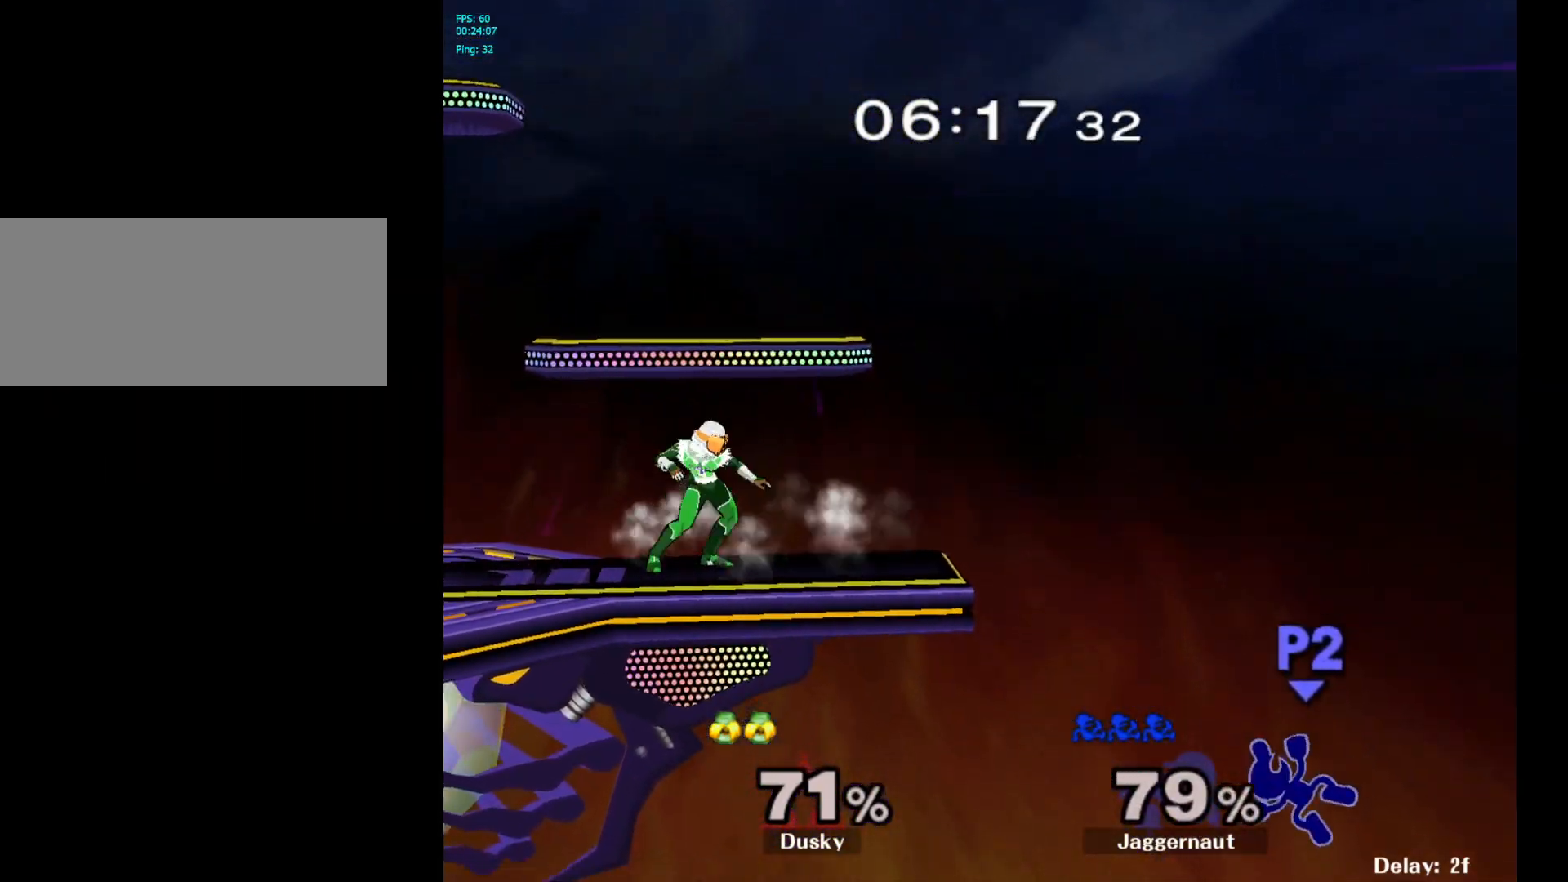
{"buttons": ["B"], "left_stick": "up-left", "right_stick": "center", "events": [[267, "Y", "down"], [400, "left_stick", "up-left"], [417, "Y", "up"], [500, "B", "down"]]}
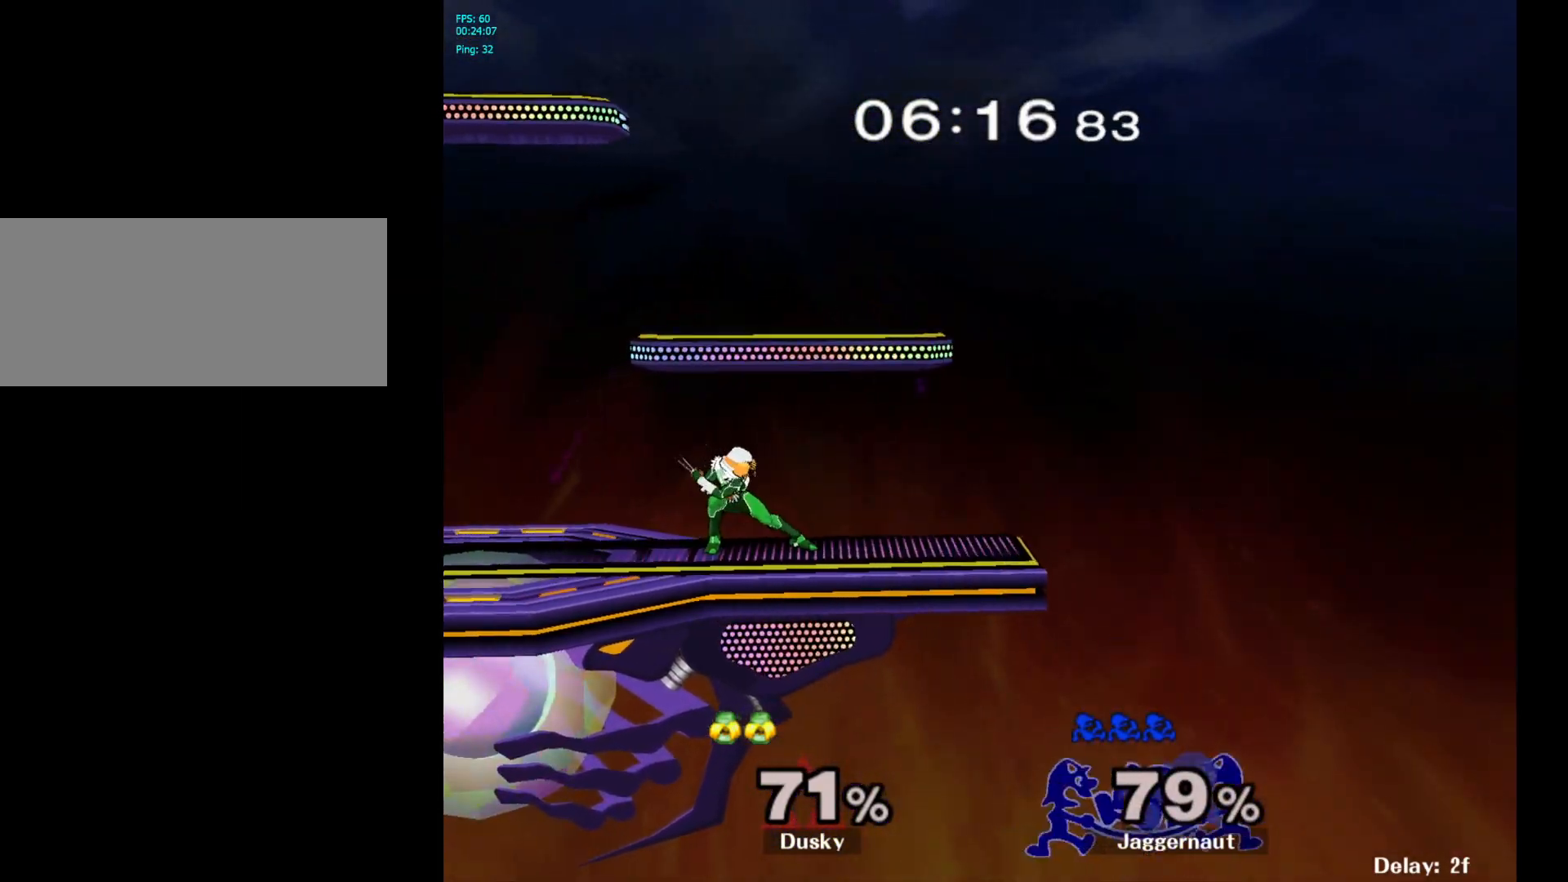
{"buttons": [], "left_stick": "up-left", "right_stick": "center", "events": [[150, "B", "up"]]}
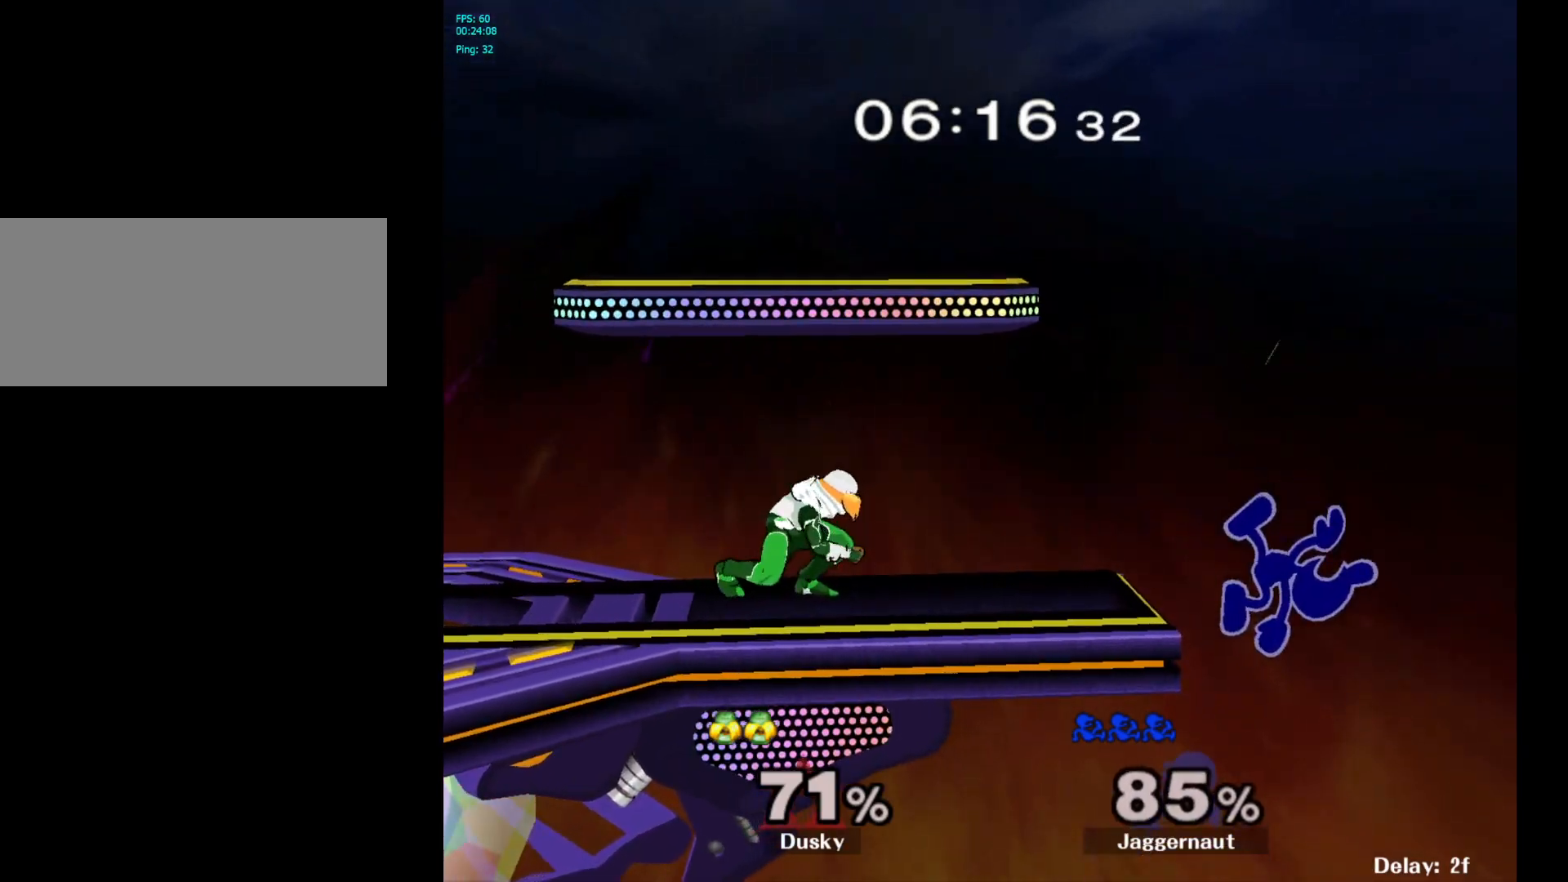
{"buttons": ["Y"], "left_stick": "left", "right_stick": "center", "events": [[217, "left_stick", "center"], [350, "left_stick", "right"], [417, "left_stick", "left"], [433, "Y", "down"]]}
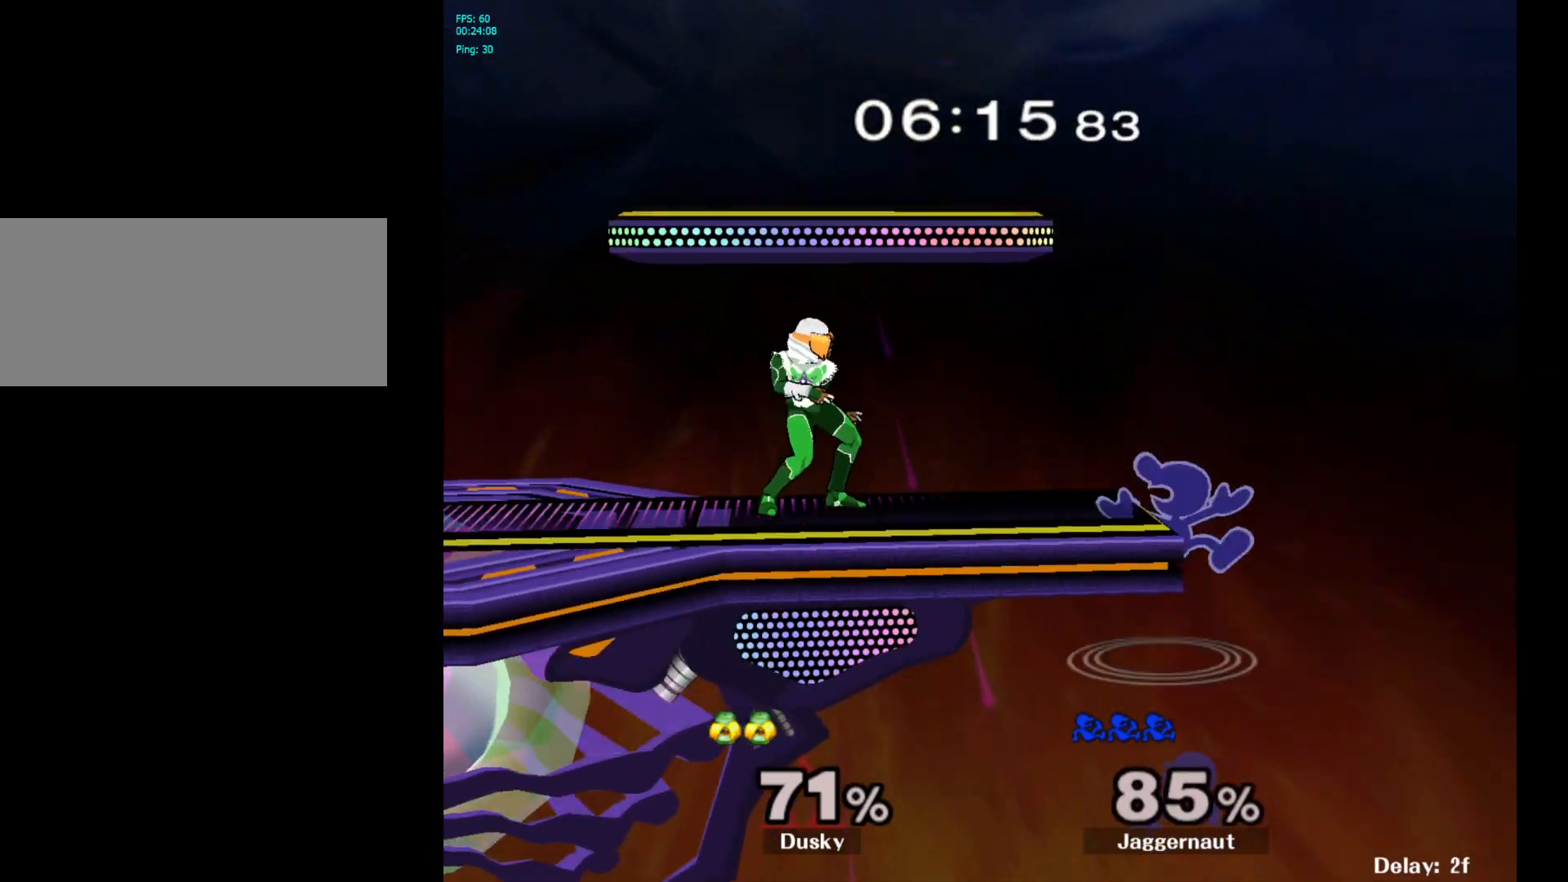
{"buttons": ["R1"], "left_stick": "down-left", "right_stick": "center", "events": [[33, "A", "down"], [117, "Y", "up"], [217, "A", "up"], [483, "R1", "down"], [483, "left_stick", "down-left"]]}
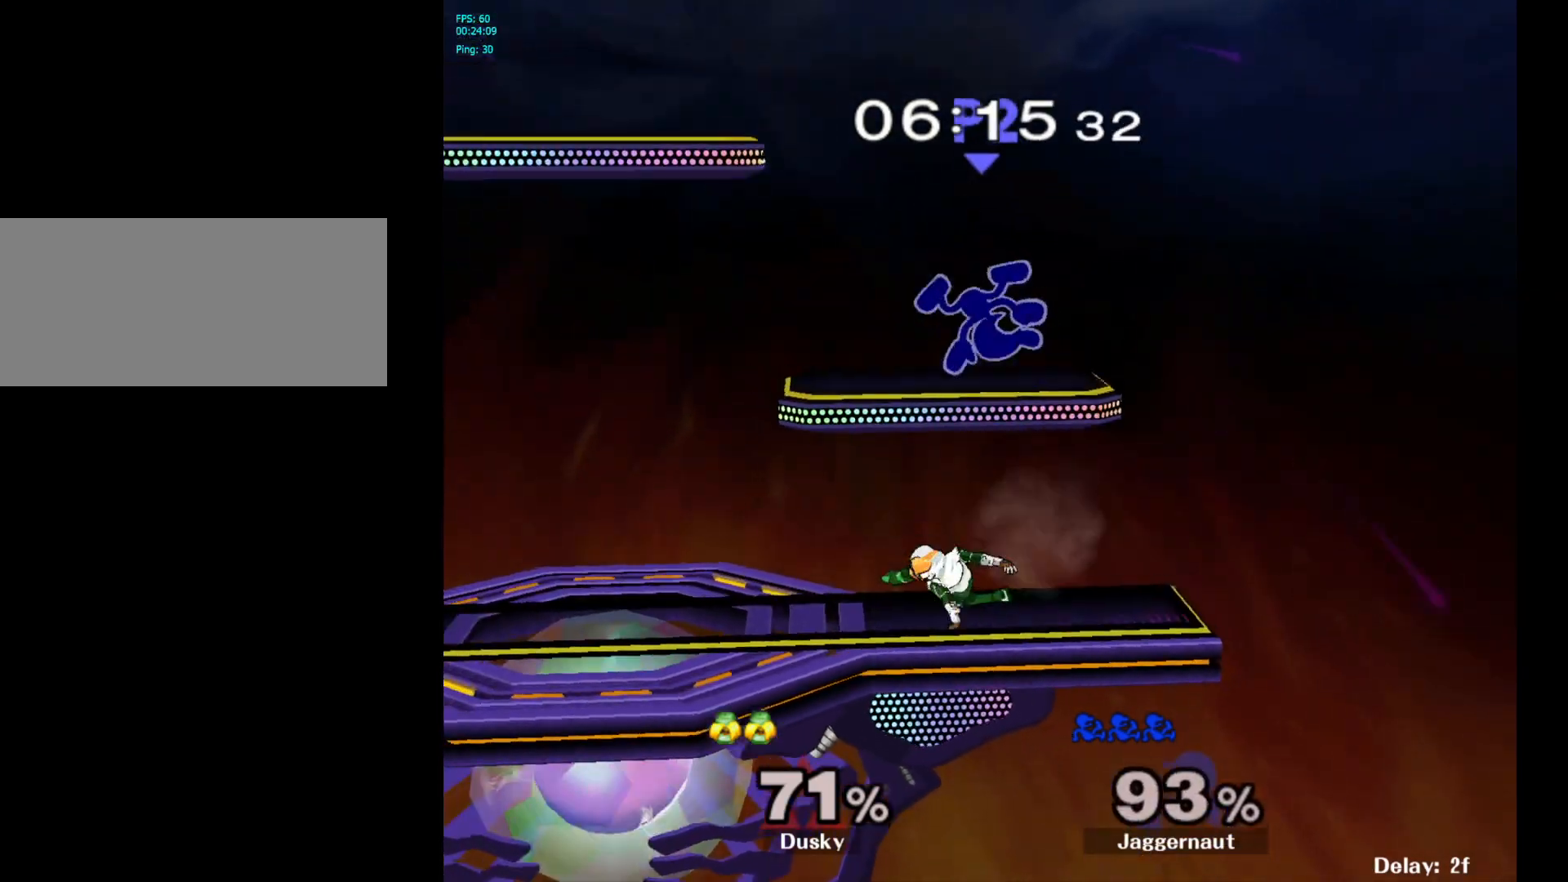
{"buttons": [], "left_stick": "left", "right_stick": "center", "events": [[150, "R1", "up"], [200, "left_stick", "center"], [367, "left_stick", "left"]]}
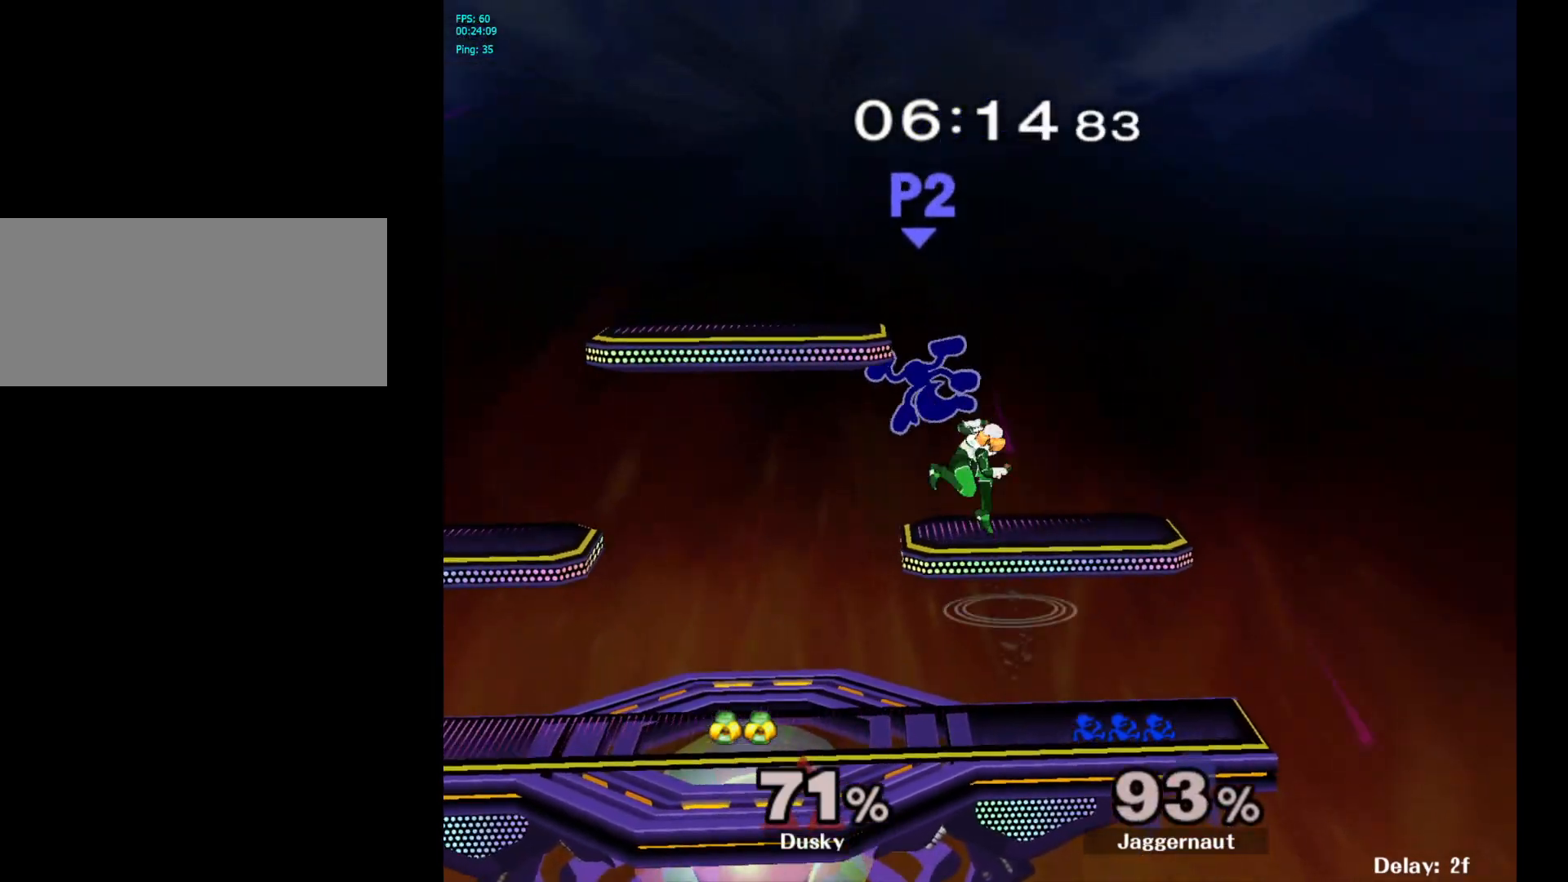
{"buttons": [], "left_stick": "right", "right_stick": "center", "events": [[350, "left_stick", "center"], [450, "left_stick", "right"]]}
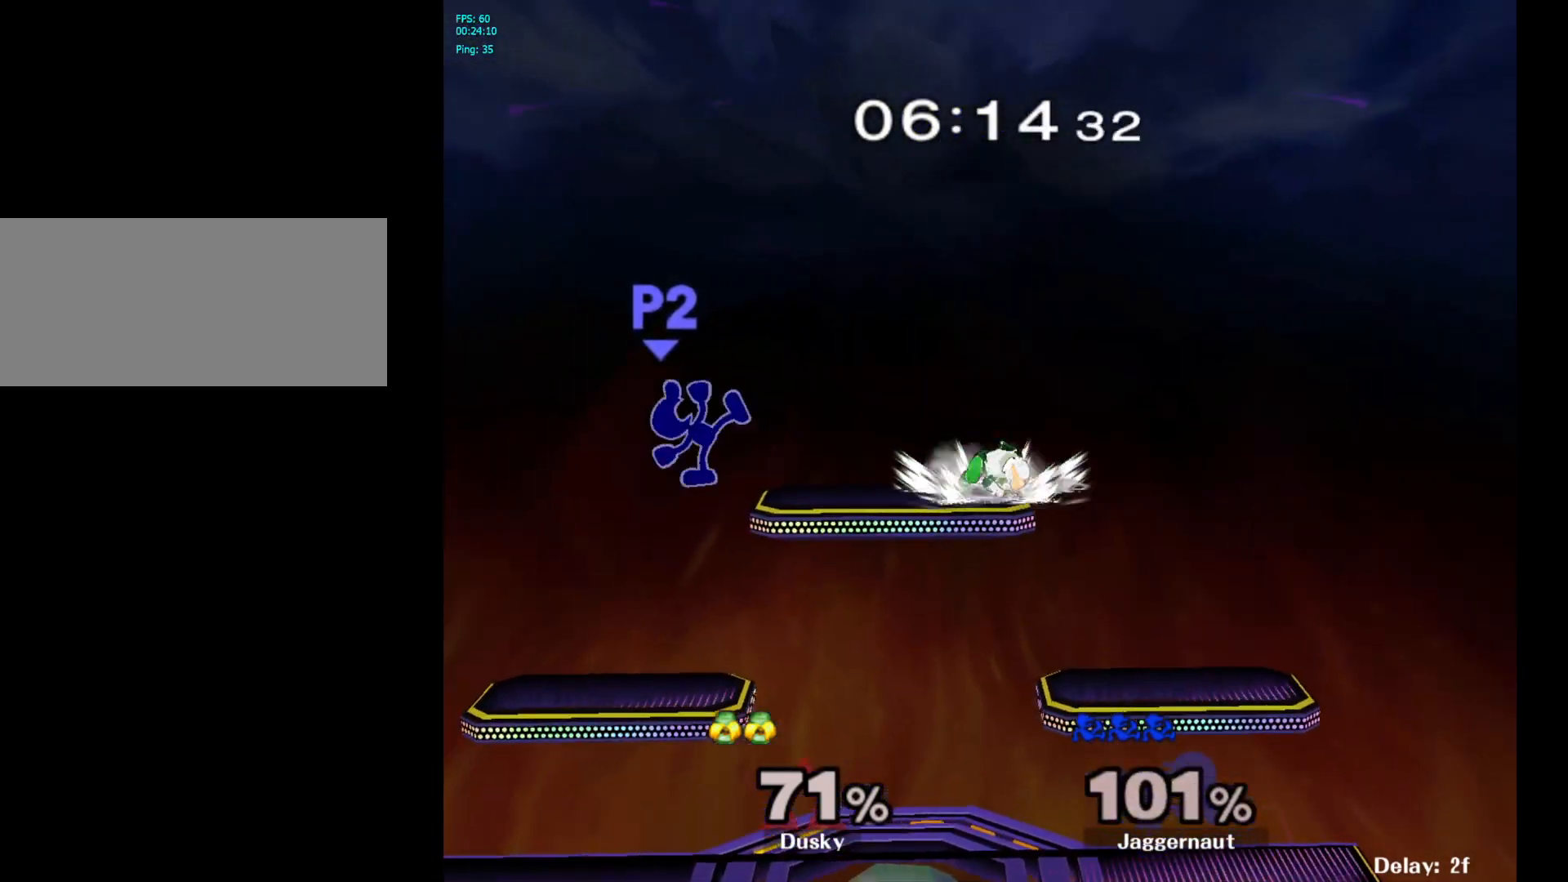
{"buttons": [], "left_stick": "down-left", "right_stick": "center", "events": [[83, "left_stick", "center"], [150, "left_stick", "right"], [267, "left_stick", "left"], [367, "left_stick", "right"], [433, "left_stick", "up-left"], [500, "left_stick", "down-left"]]}
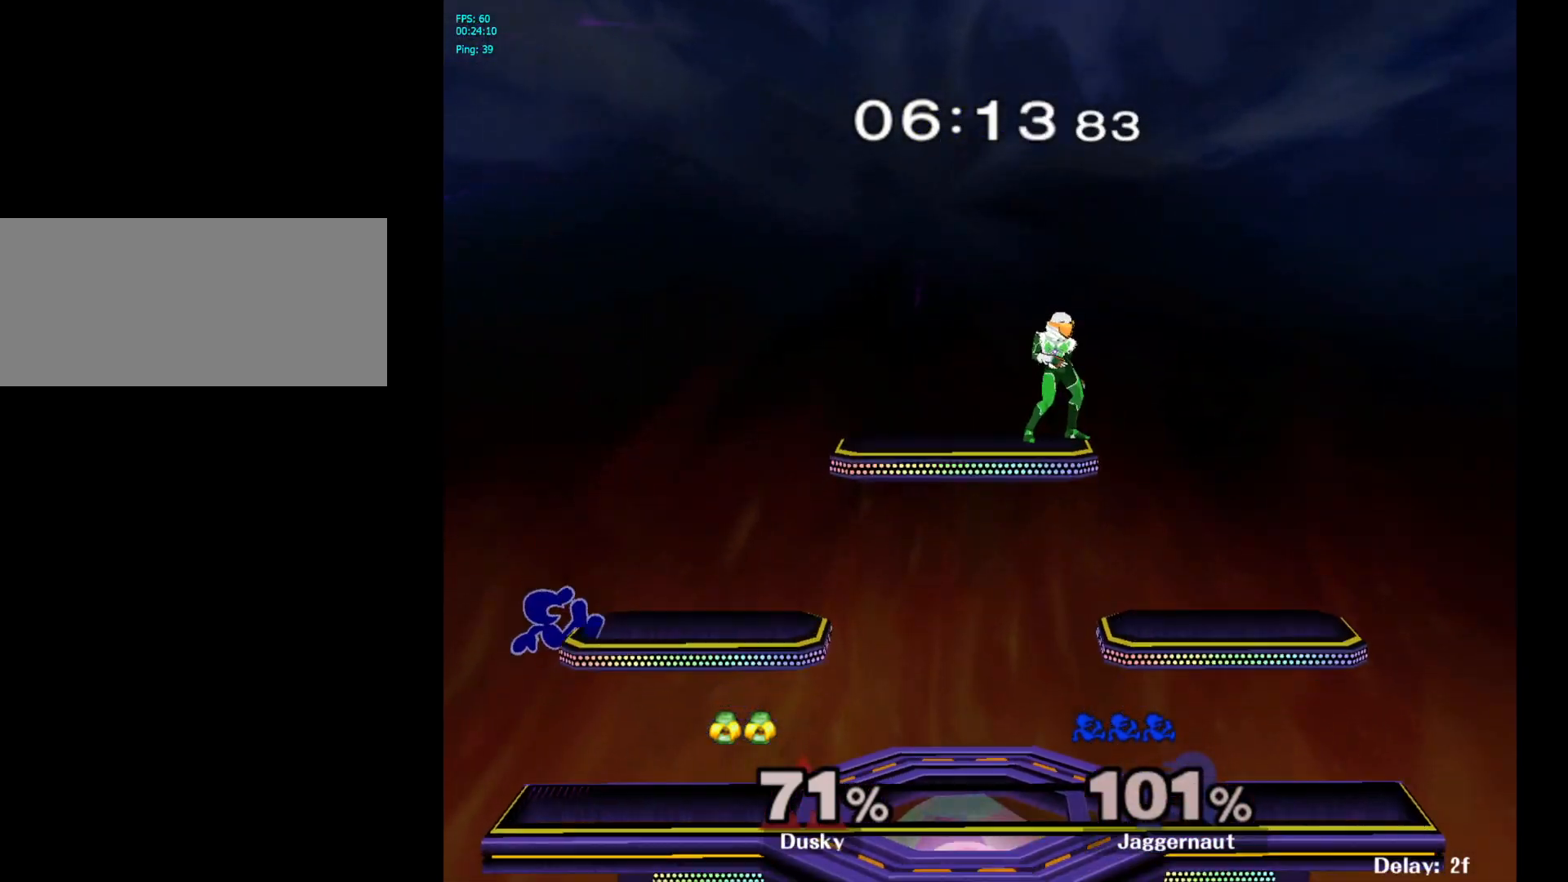
{"buttons": ["A"], "left_stick": "right", "right_stick": "center", "events": [[33, "left_stick", "down-right"], [100, "left_stick", "right"], [367, "Y", "down"], [400, "Y", "up"], [450, "A", "down"]]}
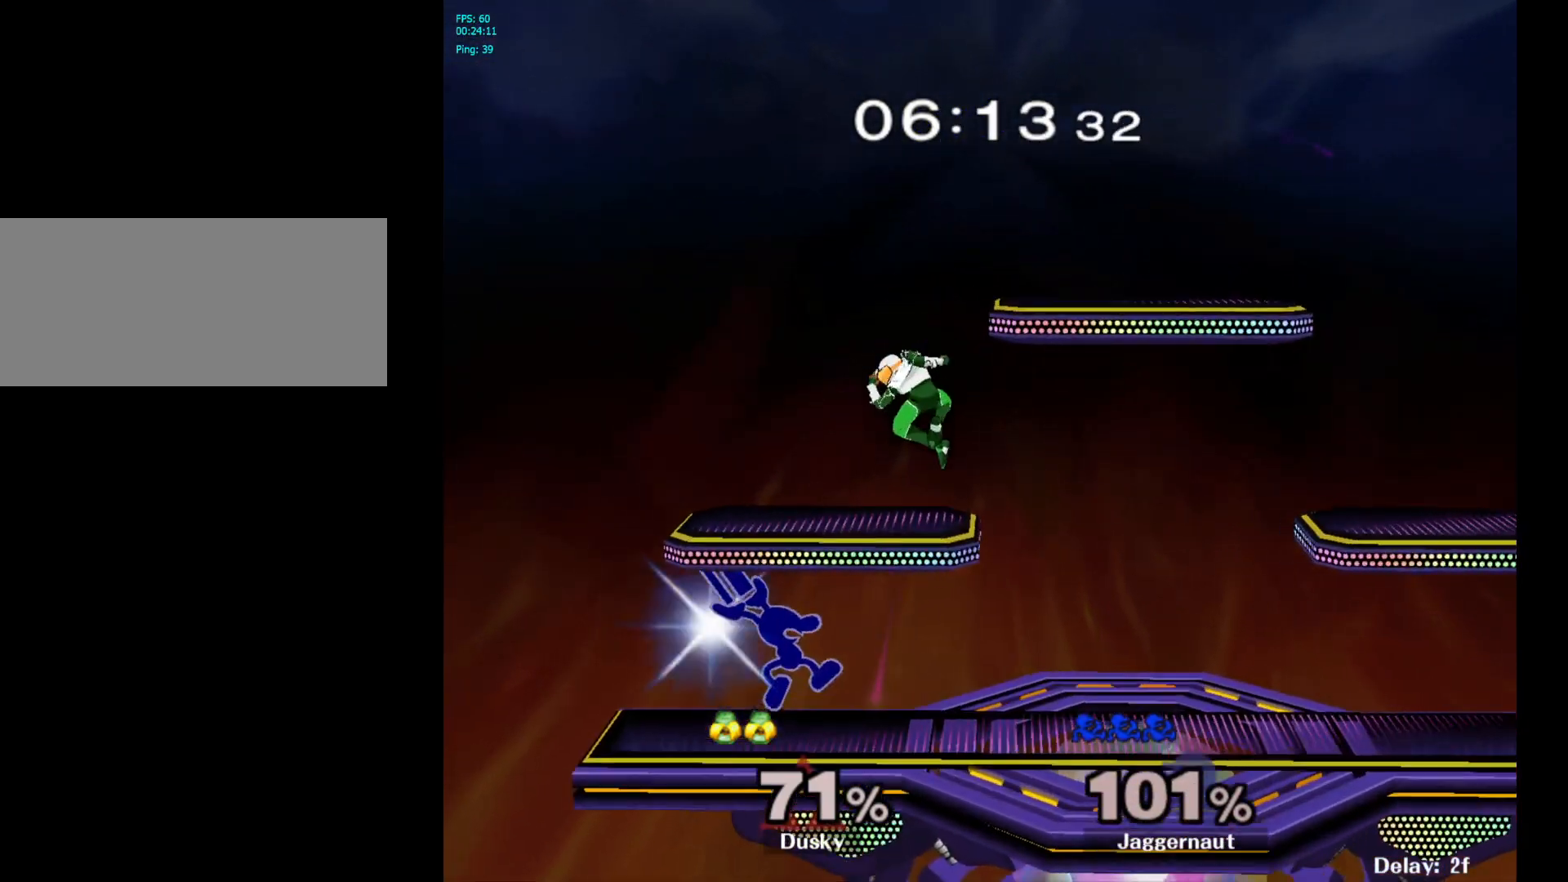
{"buttons": [], "left_stick": "center", "right_stick": "center", "events": [[67, "A", "up"], [100, "left_stick", "center"], [233, "left_stick", "down"], [317, "R1", "down"], [417, "left_stick", "center"], [433, "R1", "up"]]}
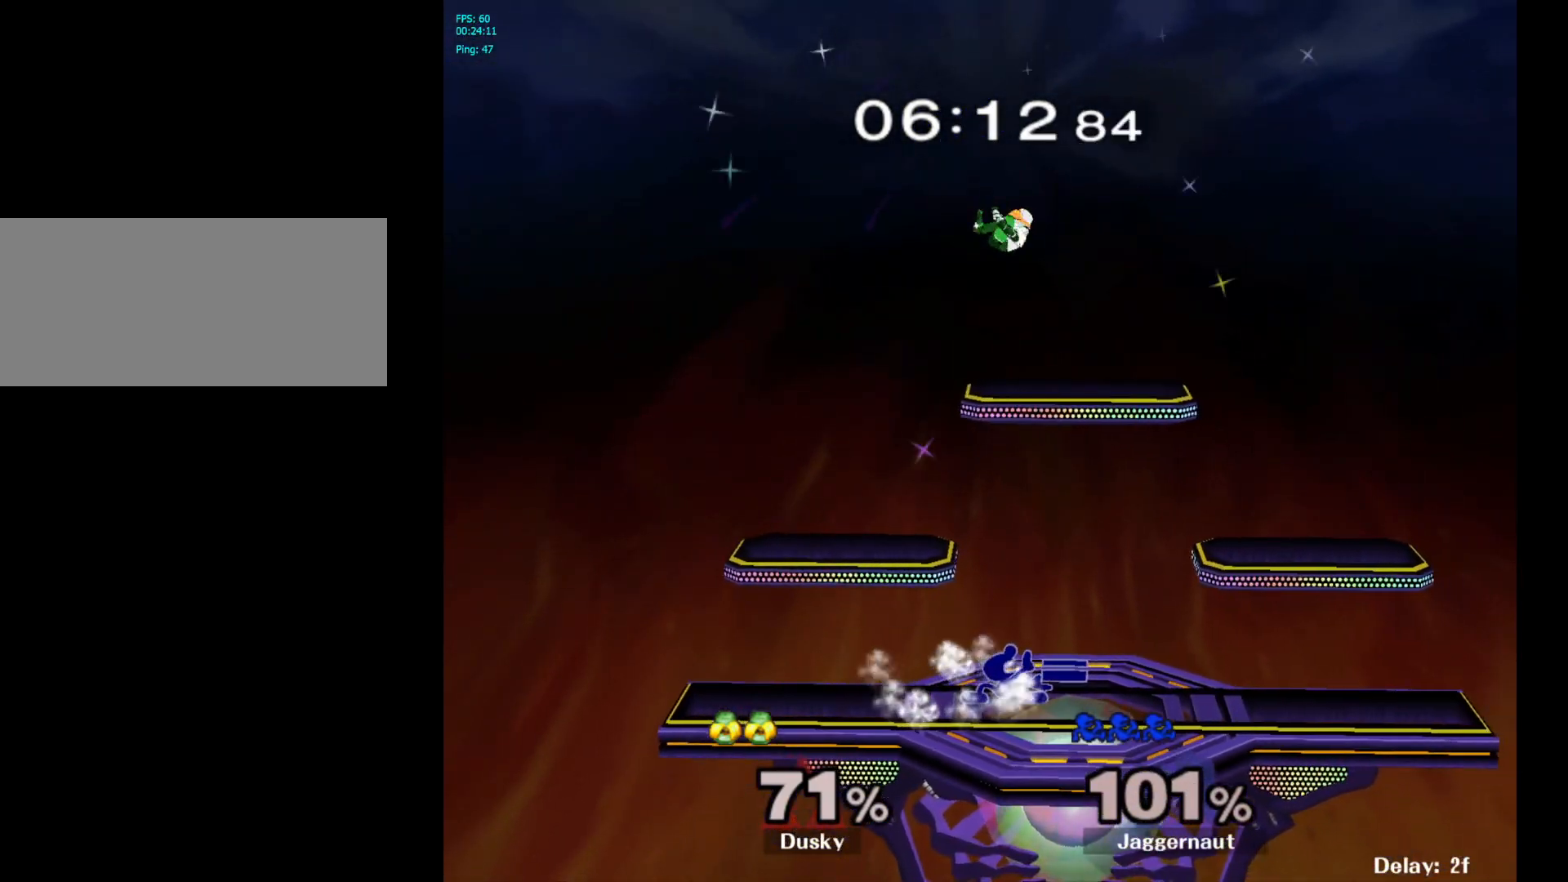
{"buttons": ["Y"], "left_stick": "left", "right_stick": "center", "events": [[67, "left_stick", "right"], [467, "Y", "down"], [500, "left_stick", "left"]]}
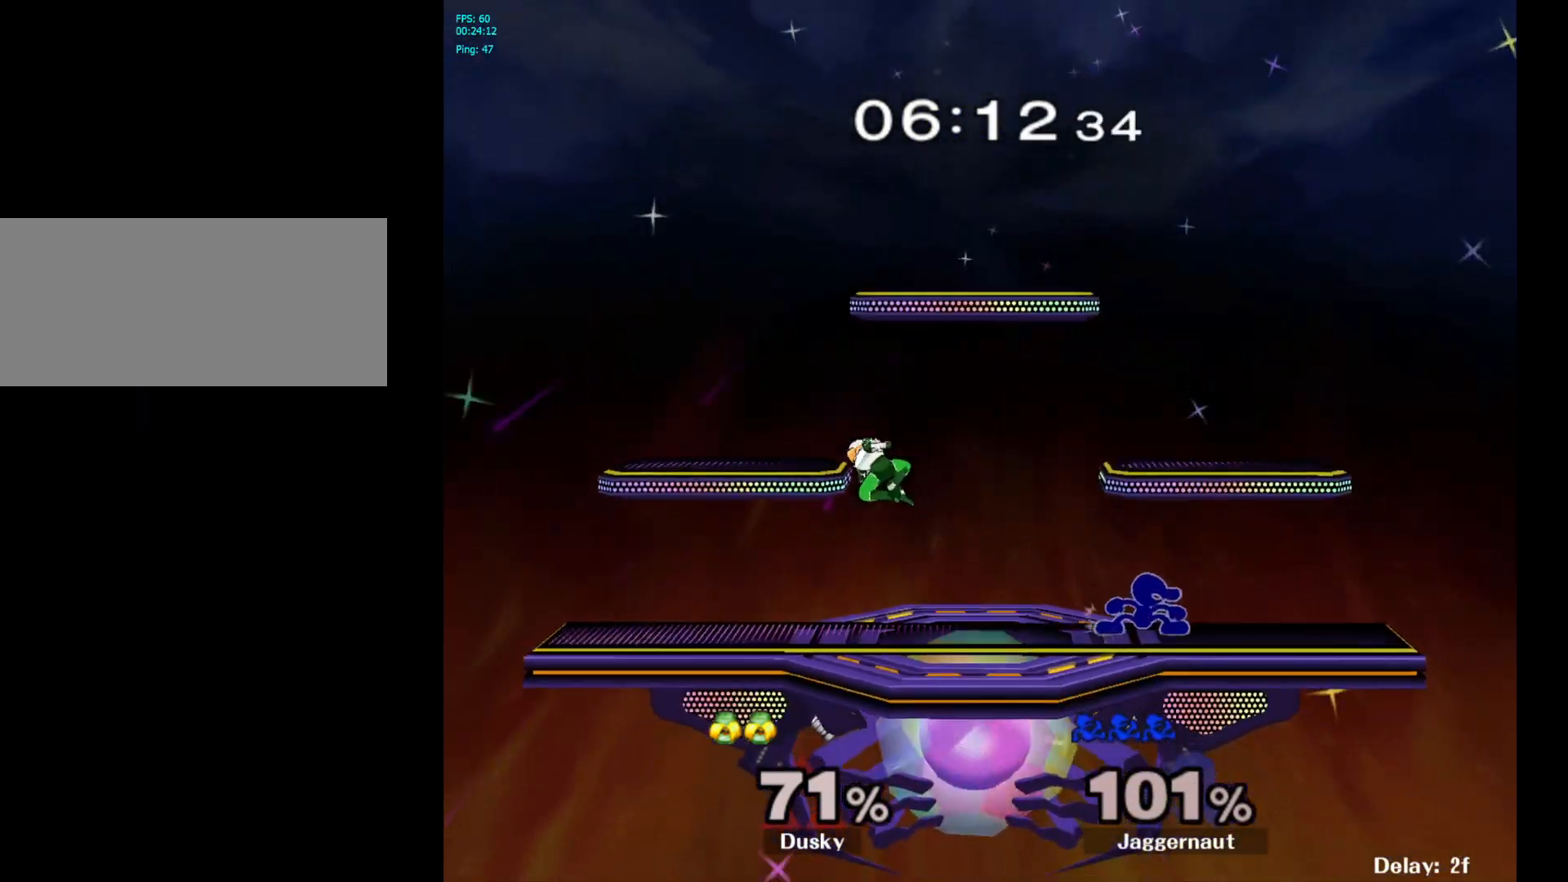
{"buttons": [], "left_stick": "right", "right_stick": "center", "events": [[67, "A", "down"], [250, "left_stick", "right"], [267, "Y", "up"], [300, "A", "up"]]}
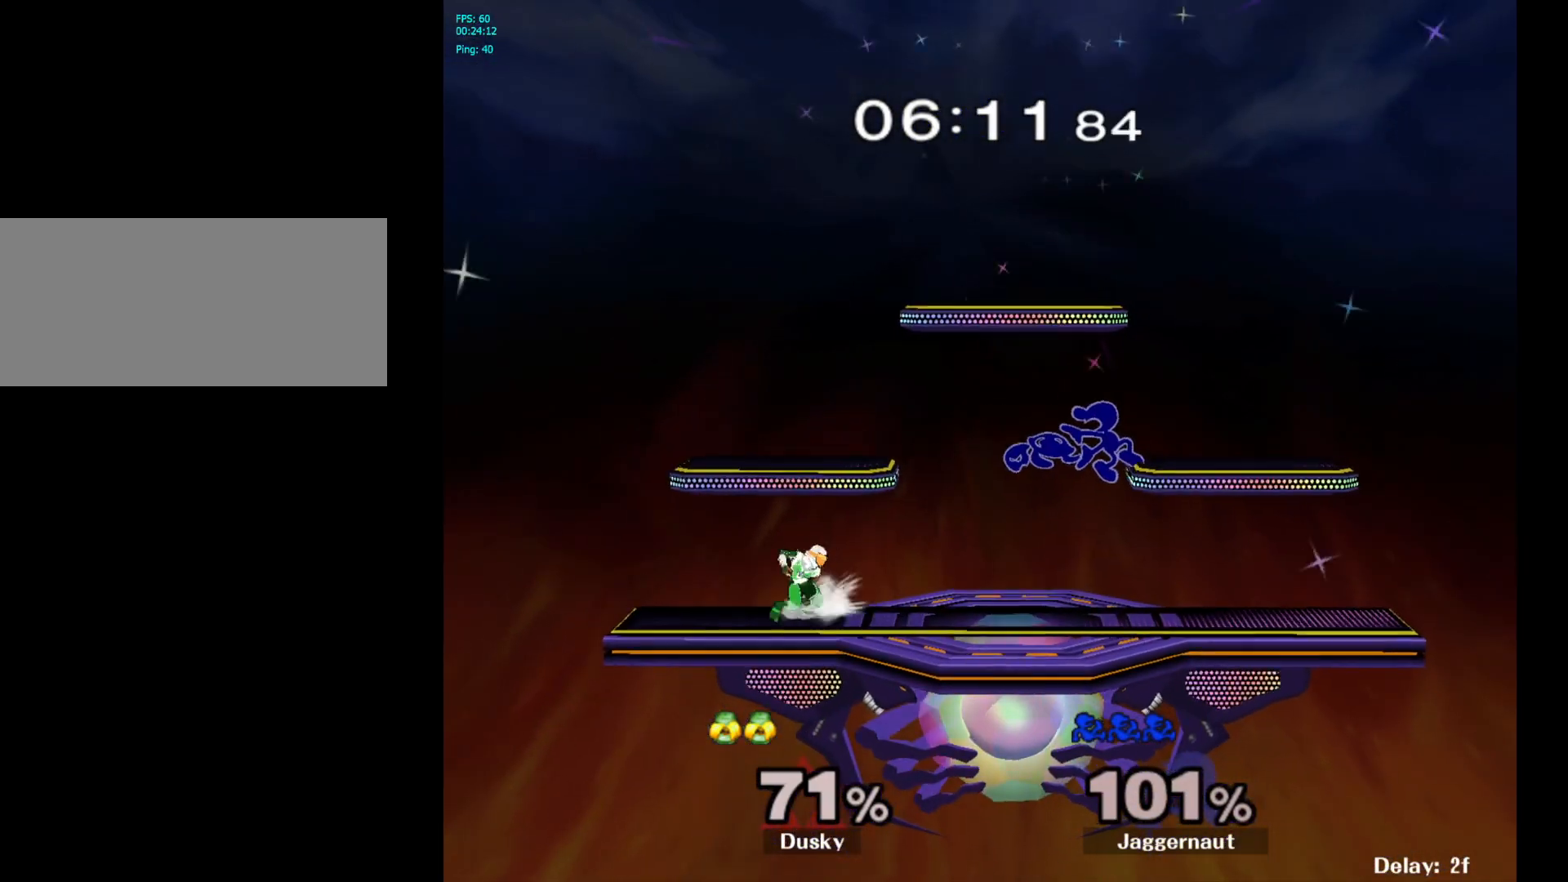
{"buttons": ["Y"], "left_stick": "down-right", "right_stick": "center", "events": [[250, "left_stick", "center"], [300, "Y", "down"], [400, "left_stick", "down-right"]]}
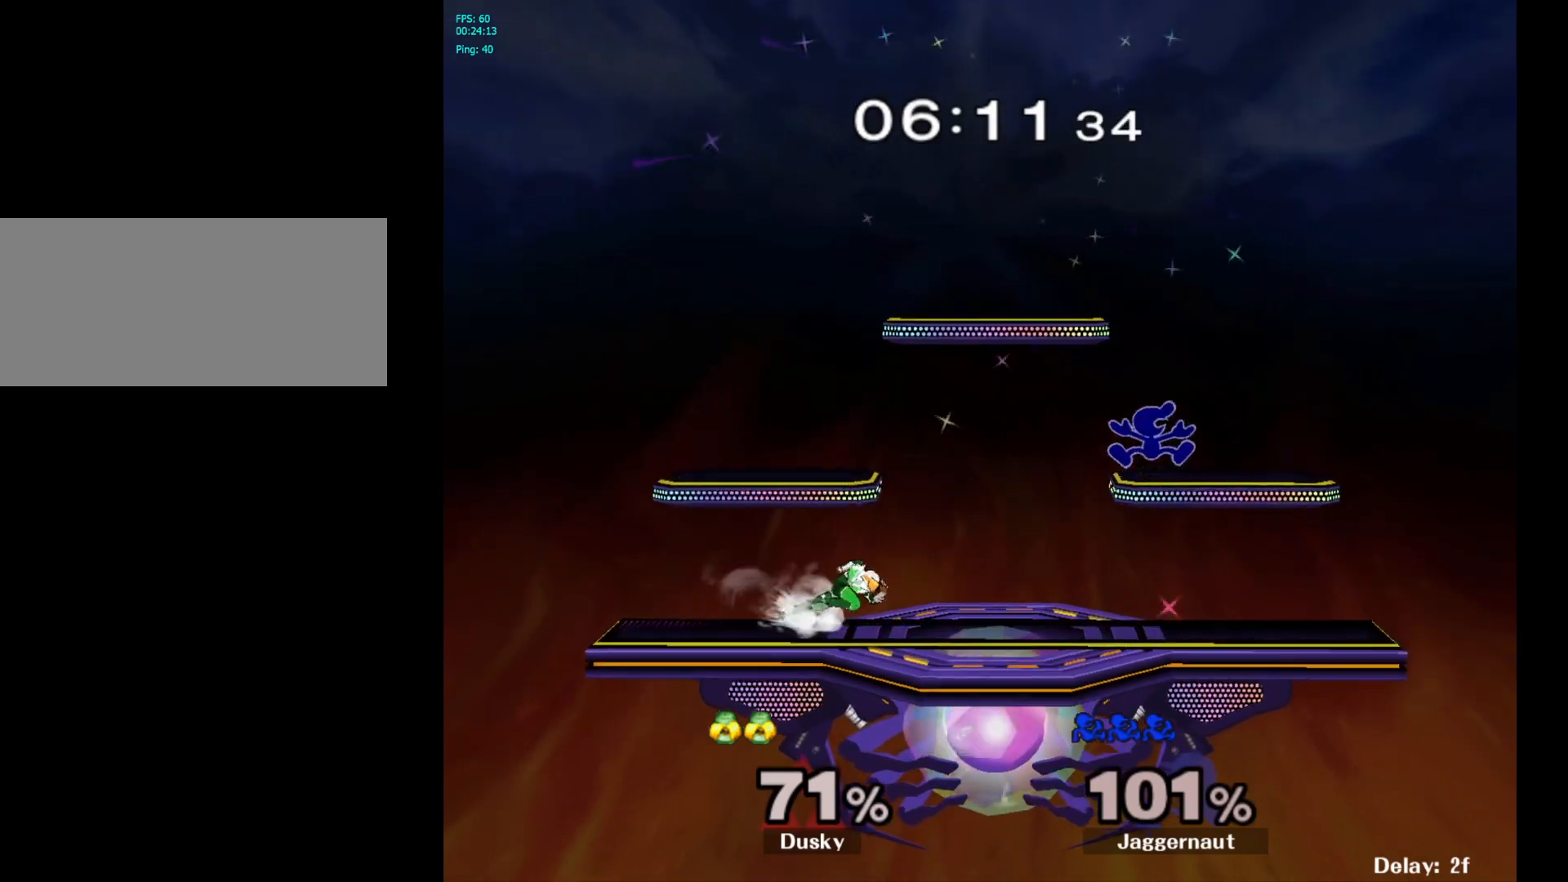
{"buttons": [], "left_stick": "left", "right_stick": "center", "events": [[17, "R1", "down"], [83, "Y", "up"], [100, "left_stick", "center"], [133, "R1", "up"], [217, "left_stick", "left"], [250, "Y", "down"], [300, "Y", "up"], [417, "right_stick", "down-left"], [467, "right_stick", "center"]]}
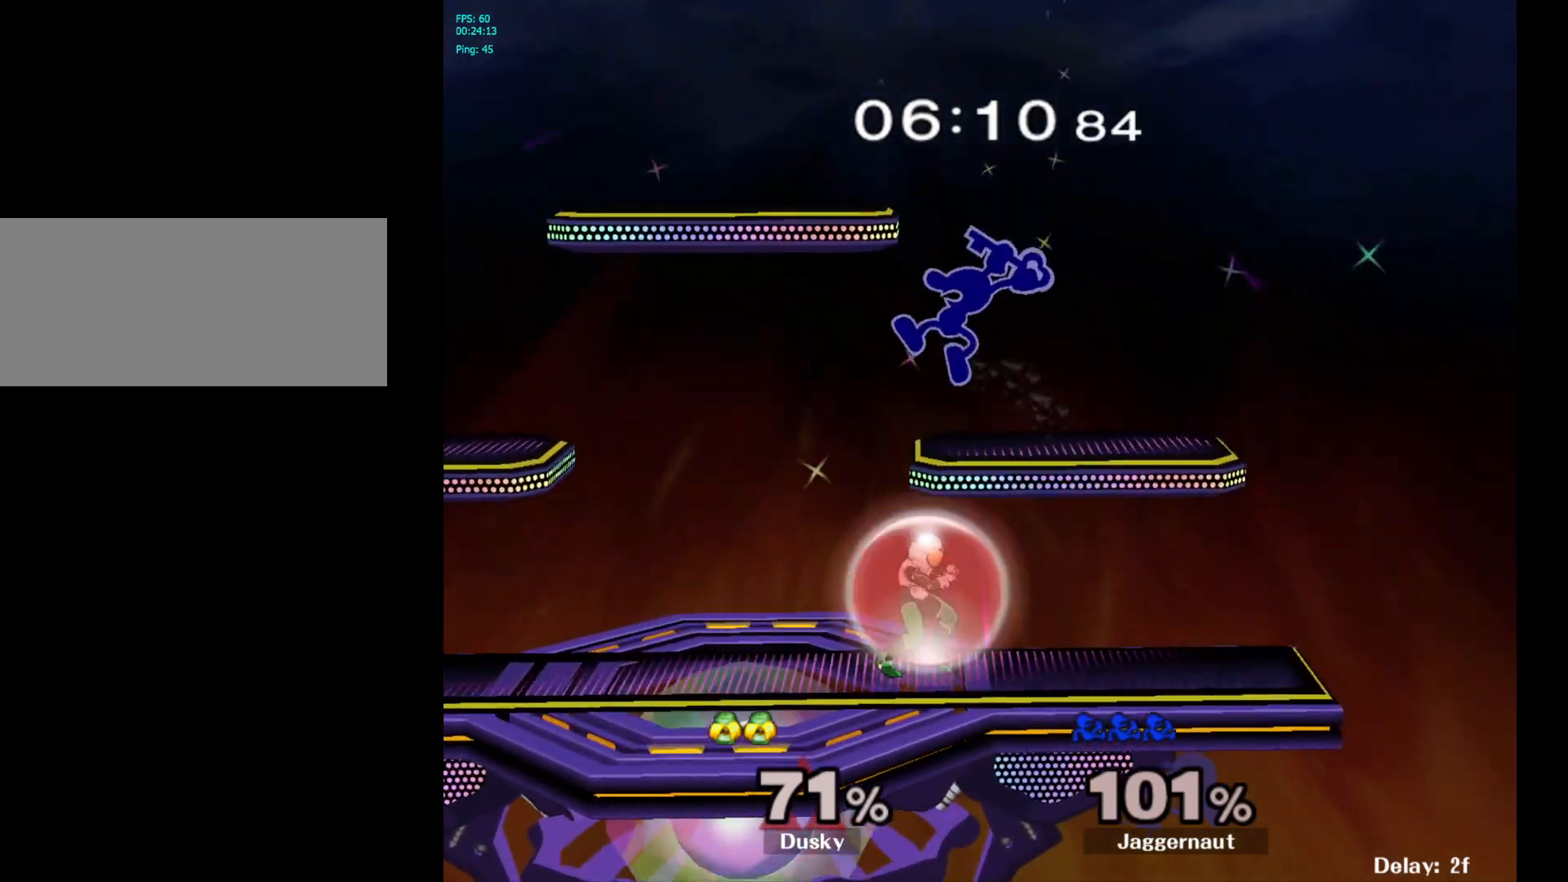
{"buttons": ["R1"], "left_stick": "down-left", "right_stick": "center", "events": [[467, "left_stick", "down-left"], [500, "R1", "down"]]}
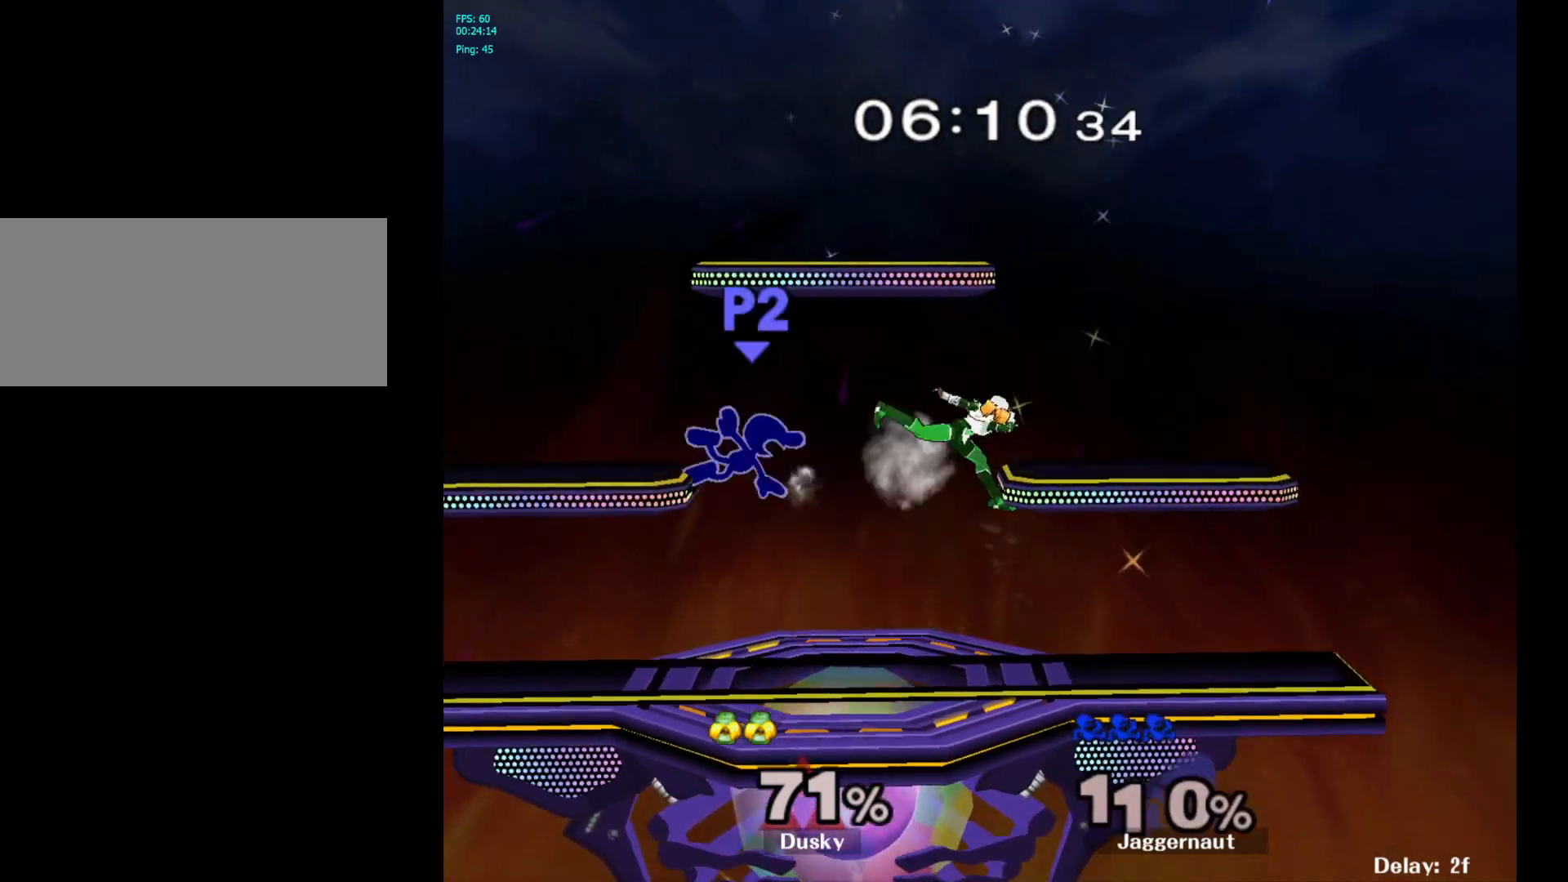
{"buttons": [], "left_stick": "right", "right_stick": "center", "events": [[167, "R1", "up"], [167, "left_stick", "center"], [300, "left_stick", "right"], [450, "left_stick", "center"], [500, "left_stick", "right"]]}
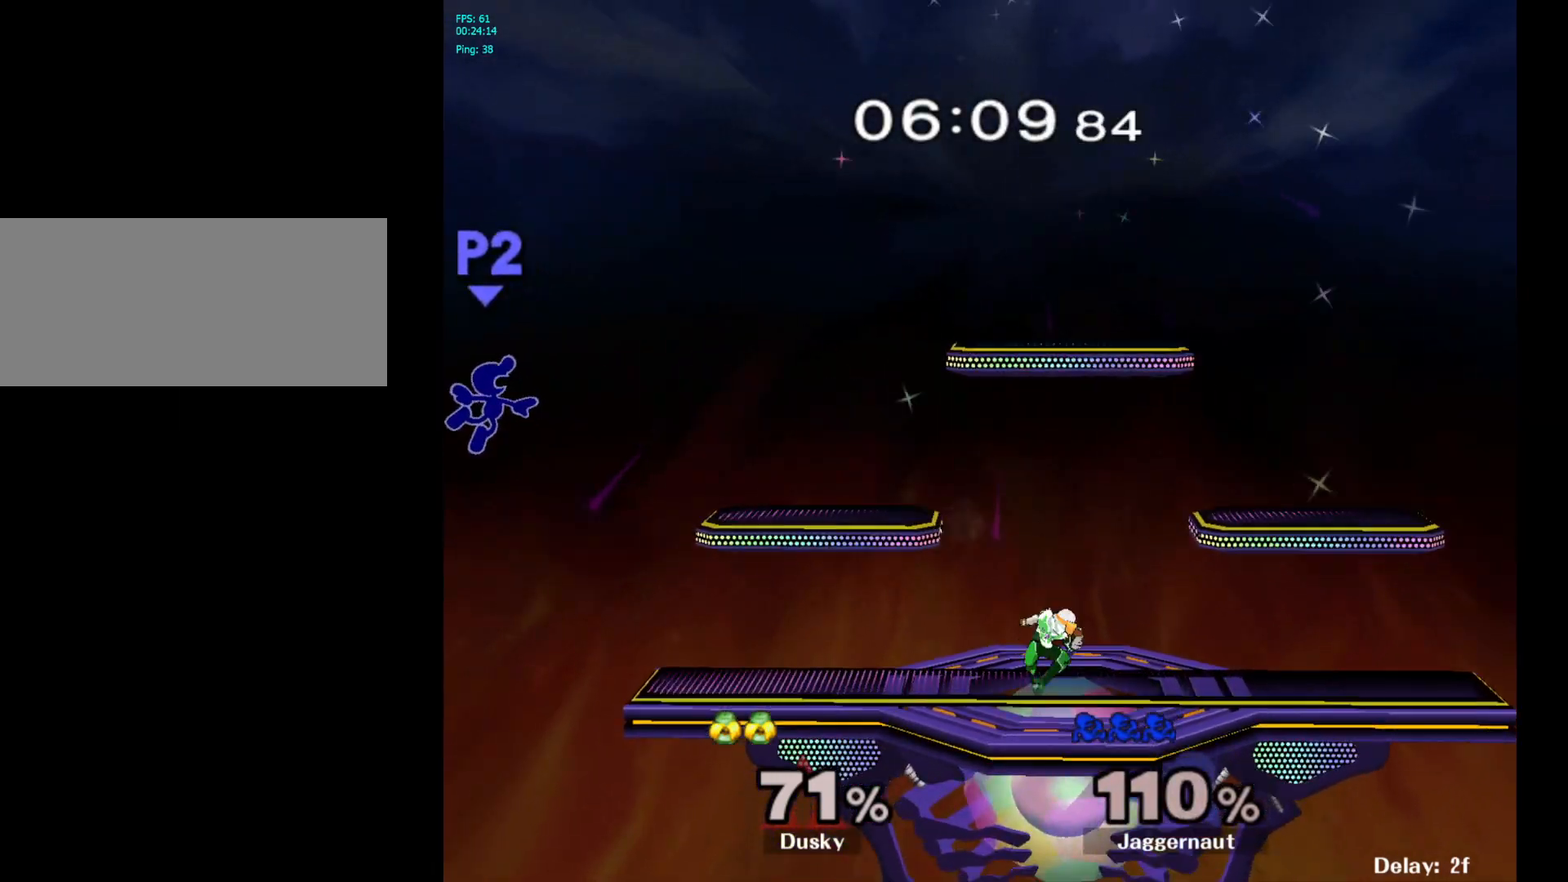
{"buttons": [], "left_stick": "right", "right_stick": "center", "events": [[117, "left_stick", "center"], [167, "left_stick", "right"], [300, "left_stick", "center"], [350, "left_stick", "right"]]}
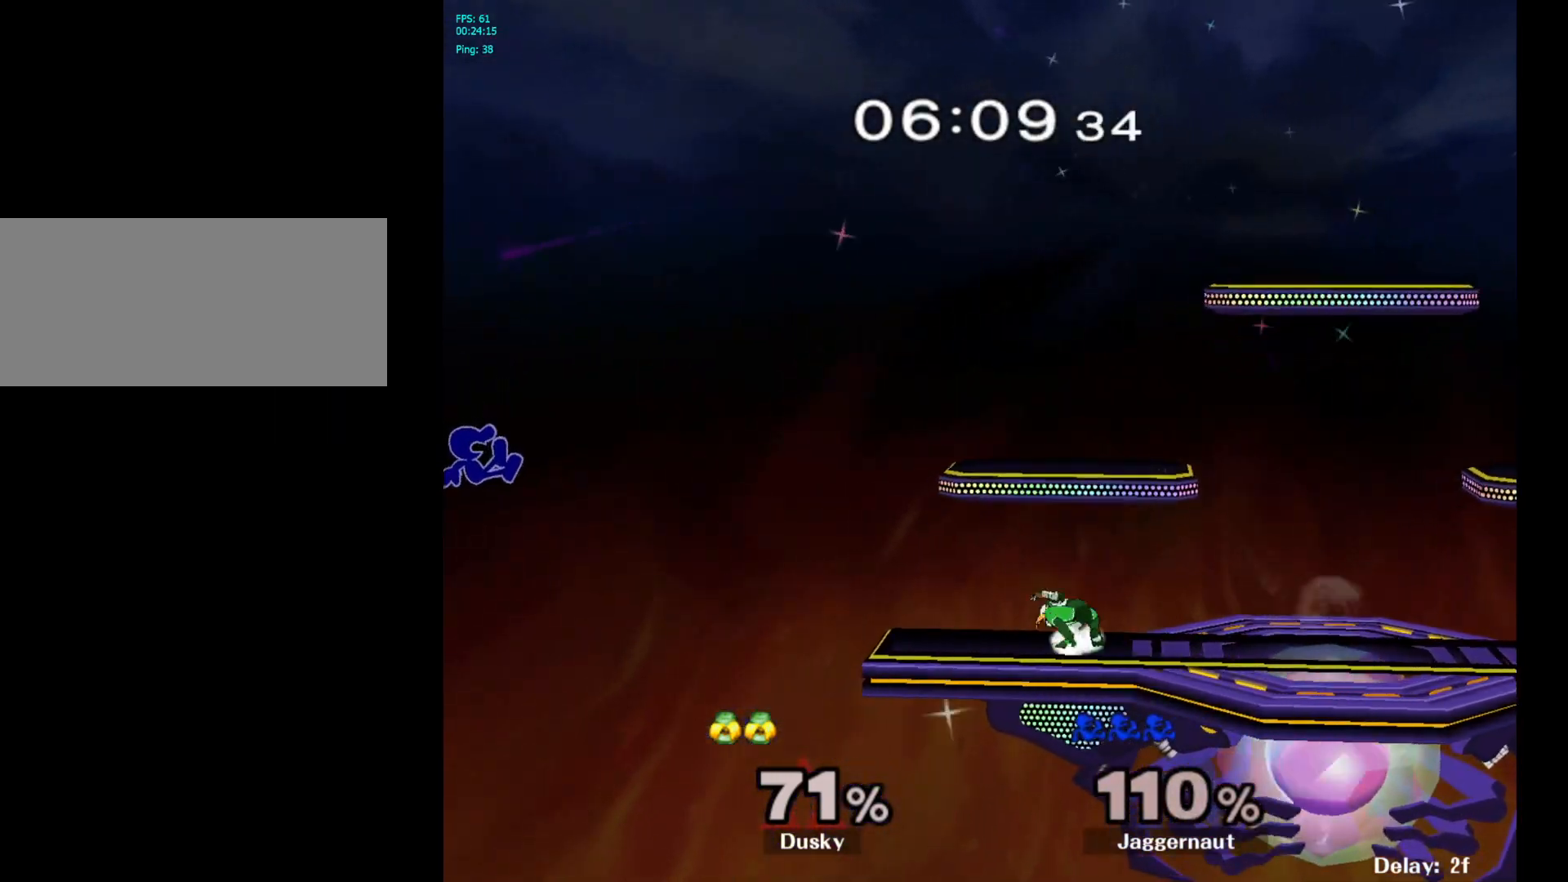
{"buttons": [], "left_stick": "right", "right_stick": "center", "events": []}
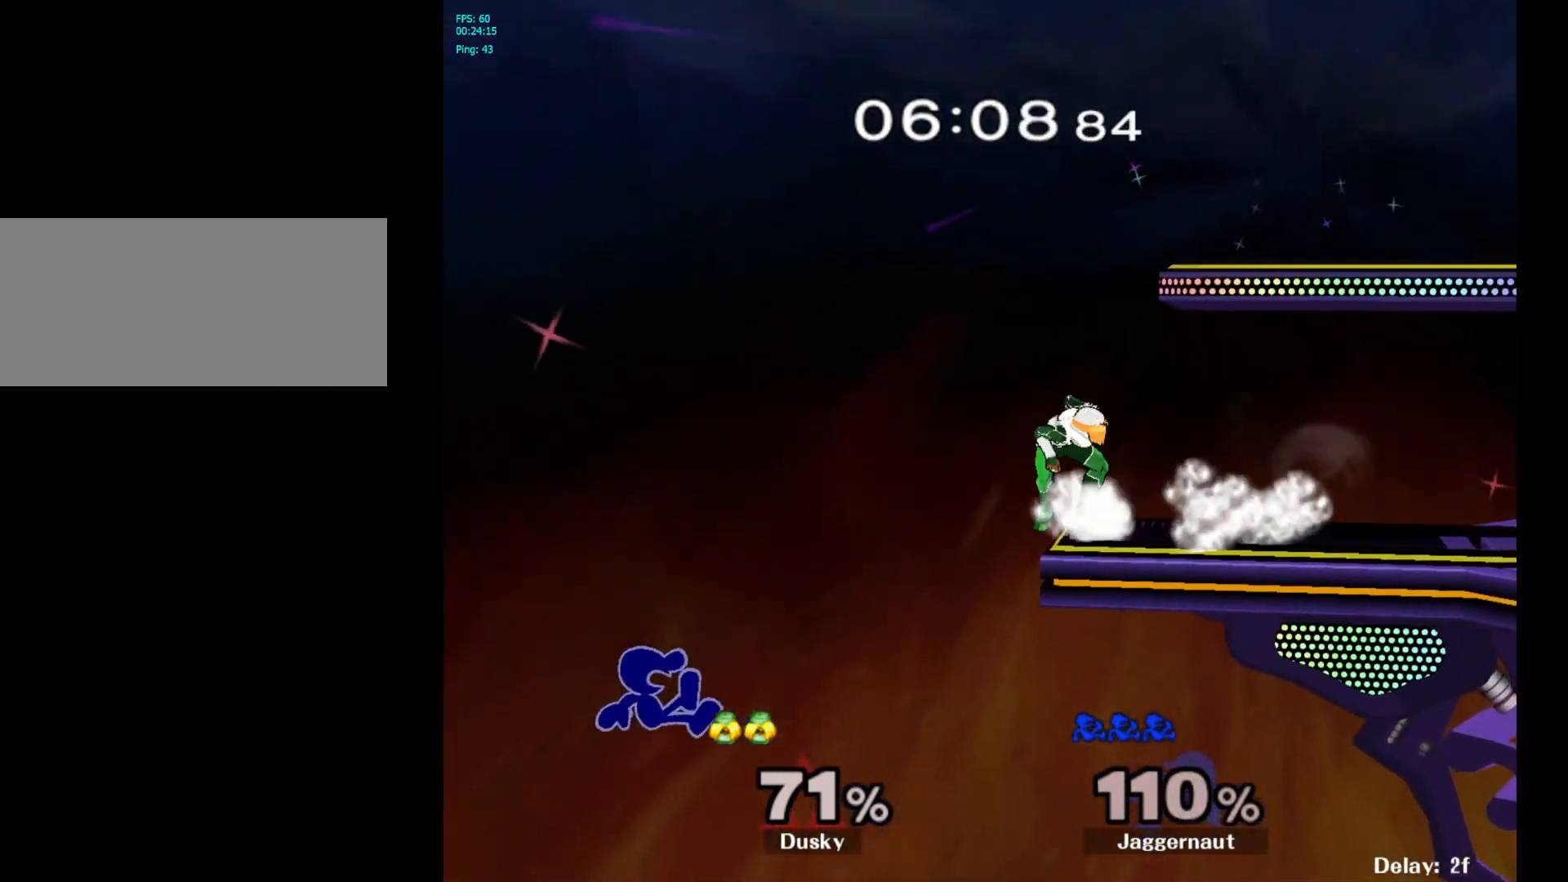
{"buttons": ["B"], "left_stick": "up-right", "right_stick": "center", "events": [[317, "Y", "down"], [367, "left_stick", "up-right"], [417, "Y", "up"], [450, "B", "down"]]}
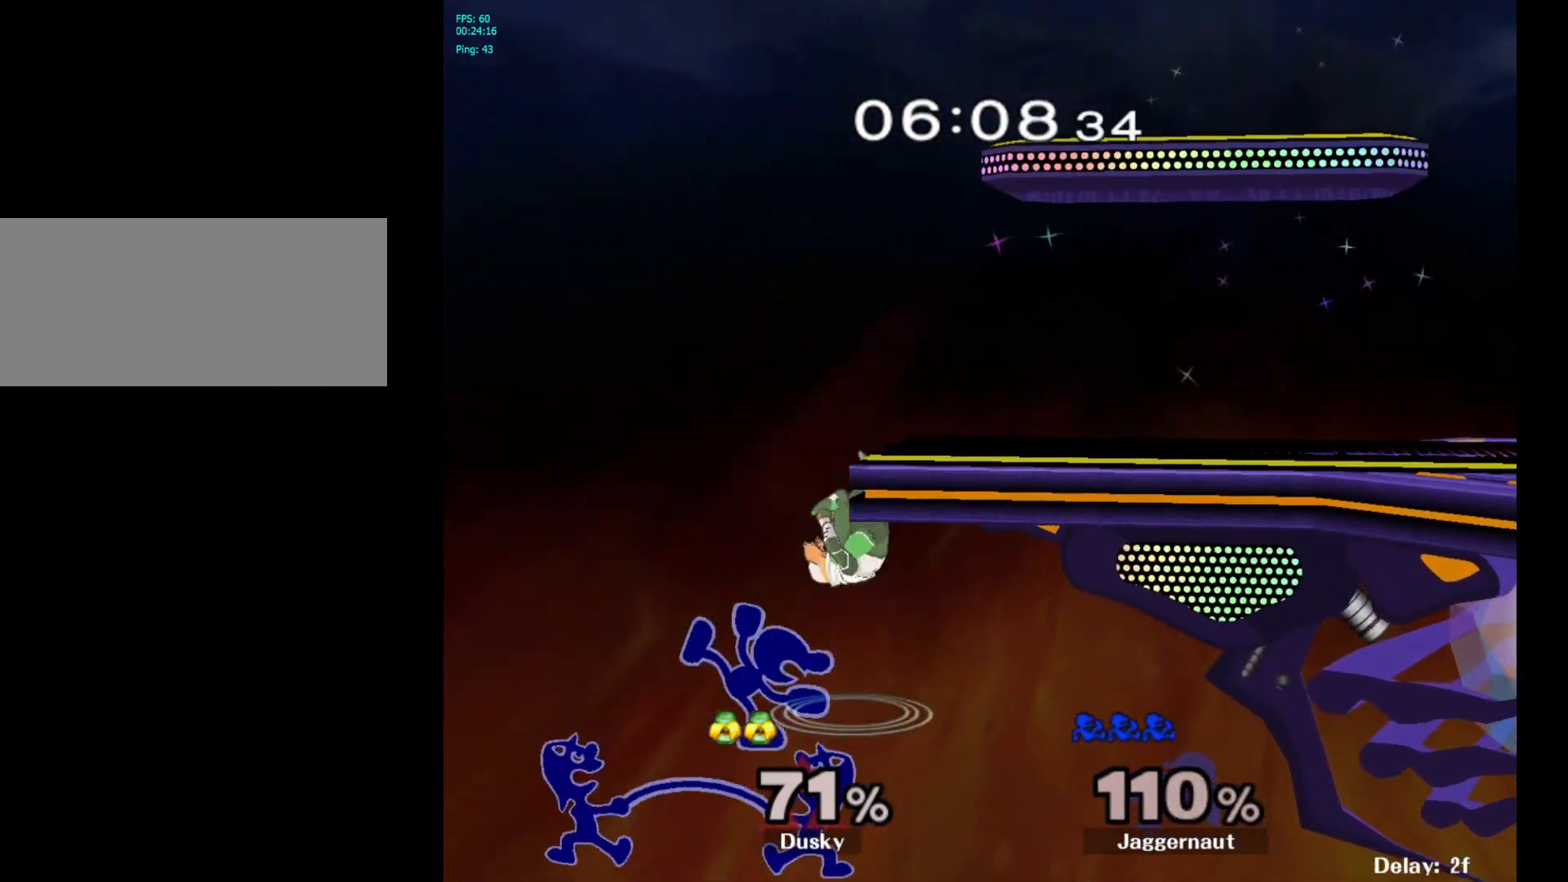
{"buttons": [], "left_stick": "right", "right_stick": "center", "events": [[83, "B", "up"], [233, "left_stick", "right"]]}